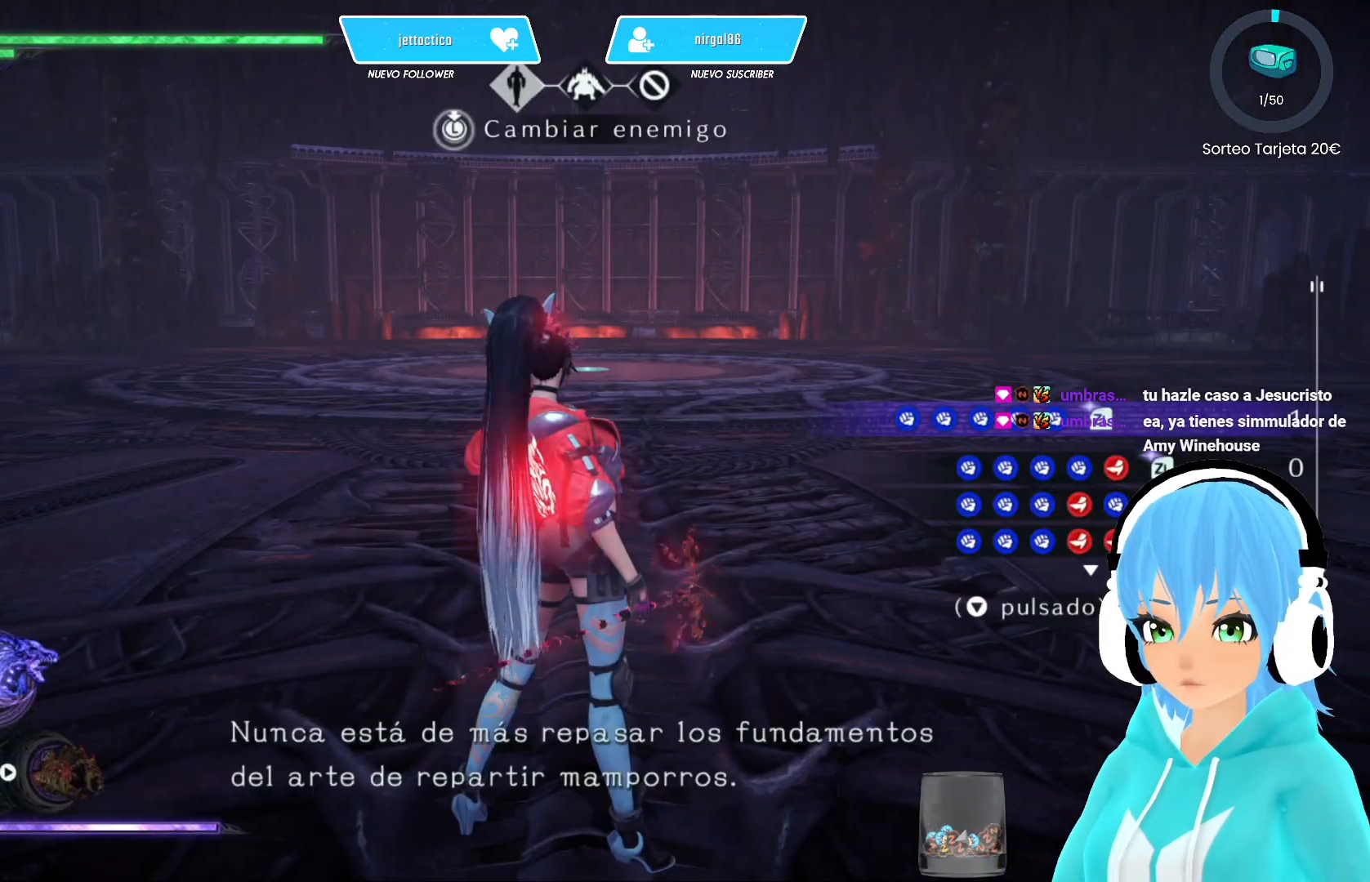
Gameplay with a controller (Xbox layout); each line is a JSON object with the inputs held at the frame after it. "events" lists button and stick changes between this image and that frame as [ms after this image, input, new state], when the widget could be followed in between.
{"buttons": [], "left_stick": "center", "right_stick": "up-left", "events": [[367, "right_stick", "up-left"]]}
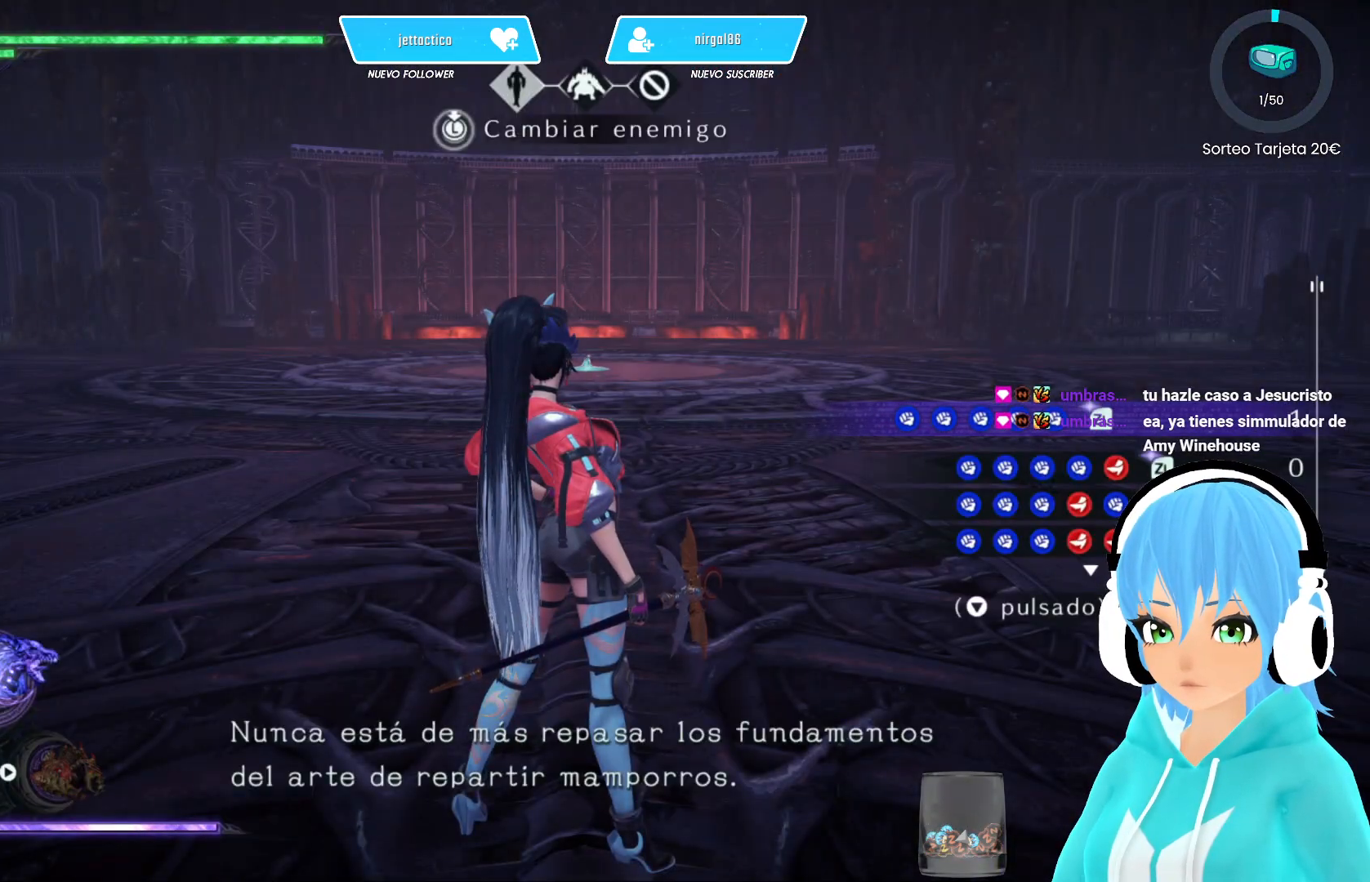
{"buttons": [], "left_stick": "center", "right_stick": "up-left", "events": []}
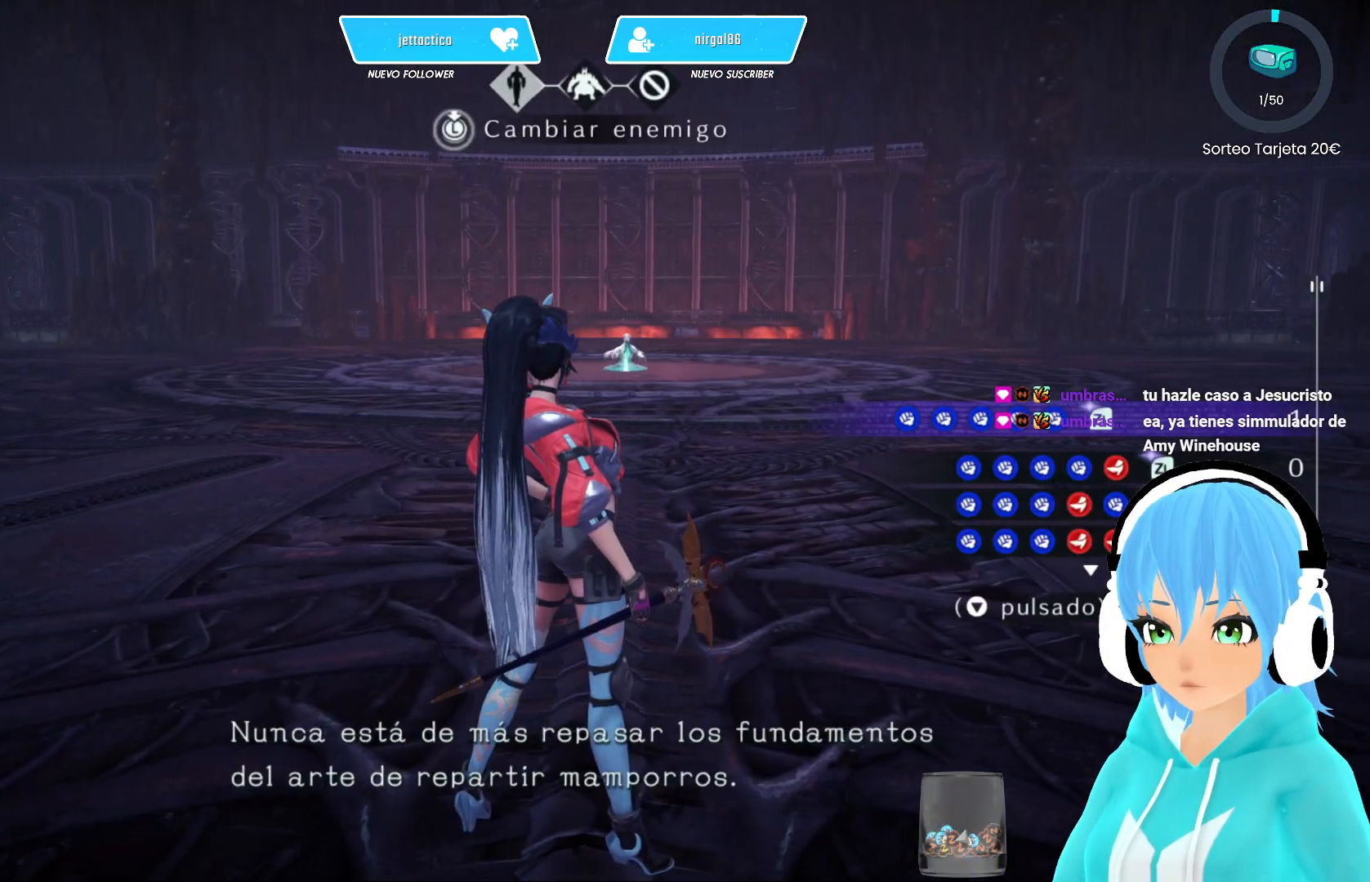
{"buttons": [], "left_stick": "center", "right_stick": "up-left", "events": []}
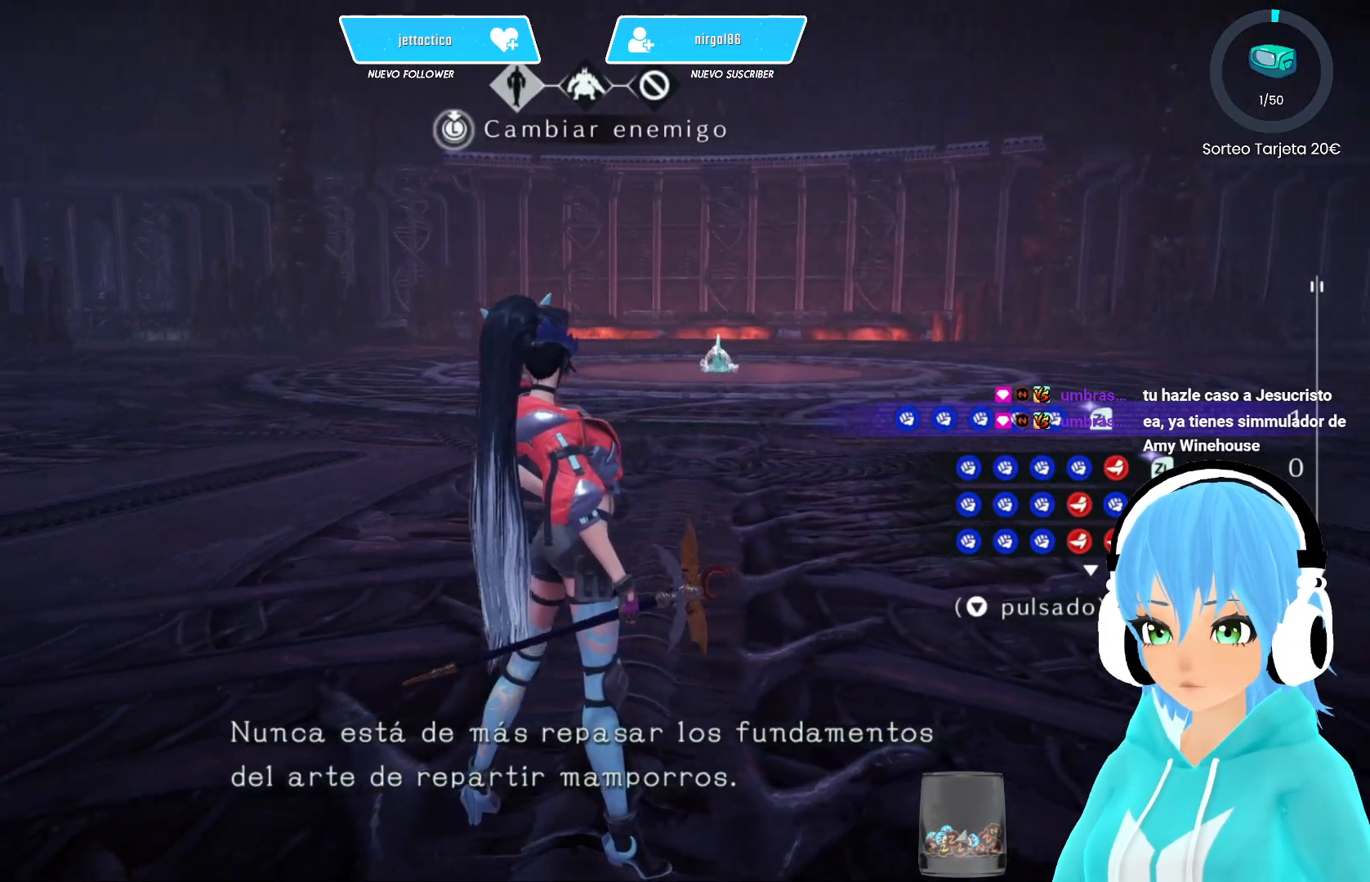
{"buttons": [], "left_stick": "center", "right_stick": "up-left", "events": []}
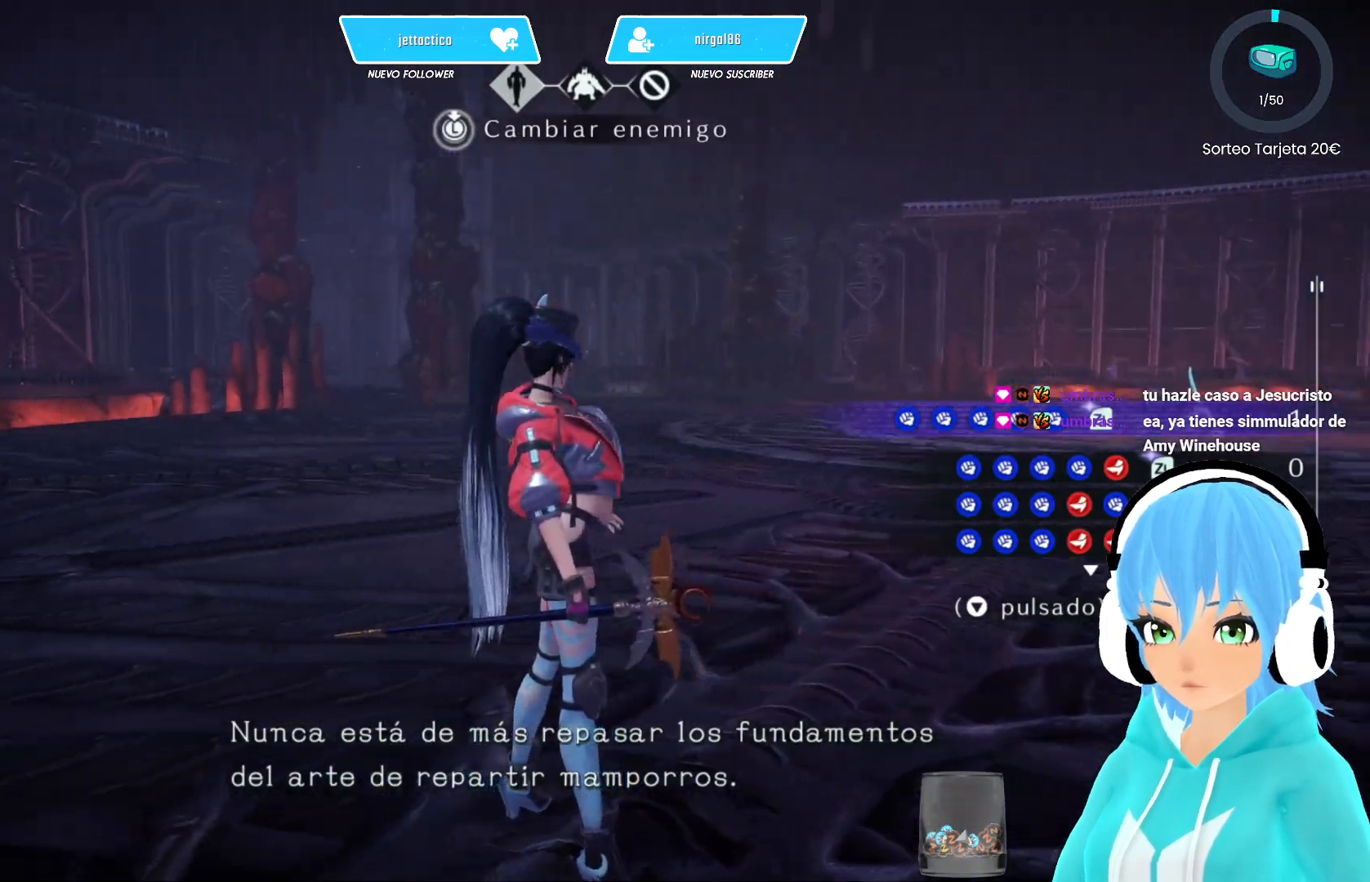
{"buttons": [], "left_stick": "center", "right_stick": "up-left", "events": []}
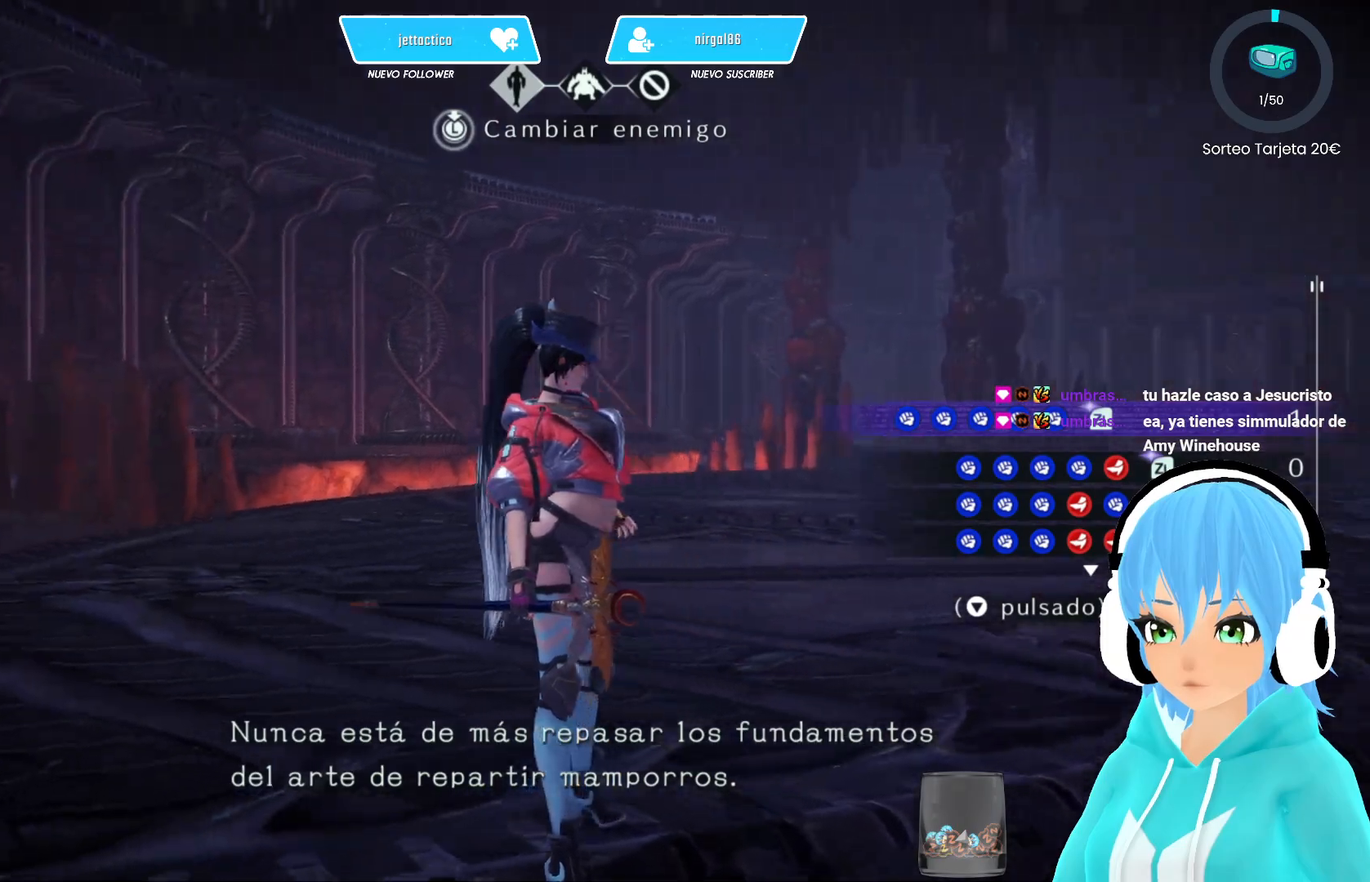
{"buttons": [], "left_stick": "center", "right_stick": "center", "events": [[117, "right_stick", "center"], [300, "X", "down"], [367, "X", "up"]]}
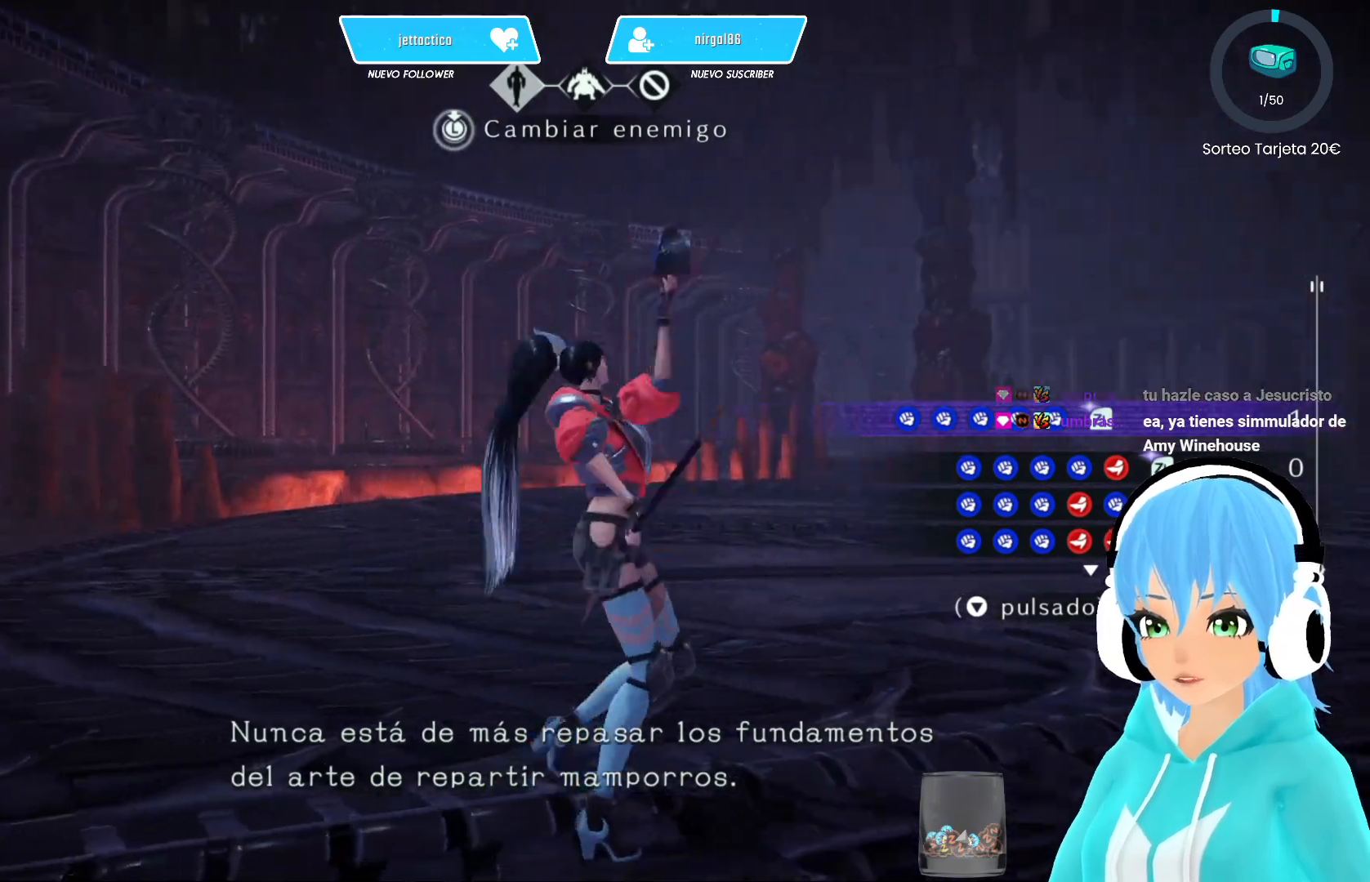
{"buttons": [], "left_stick": "center", "right_stick": "left", "events": [[233, "right_stick", "left"]]}
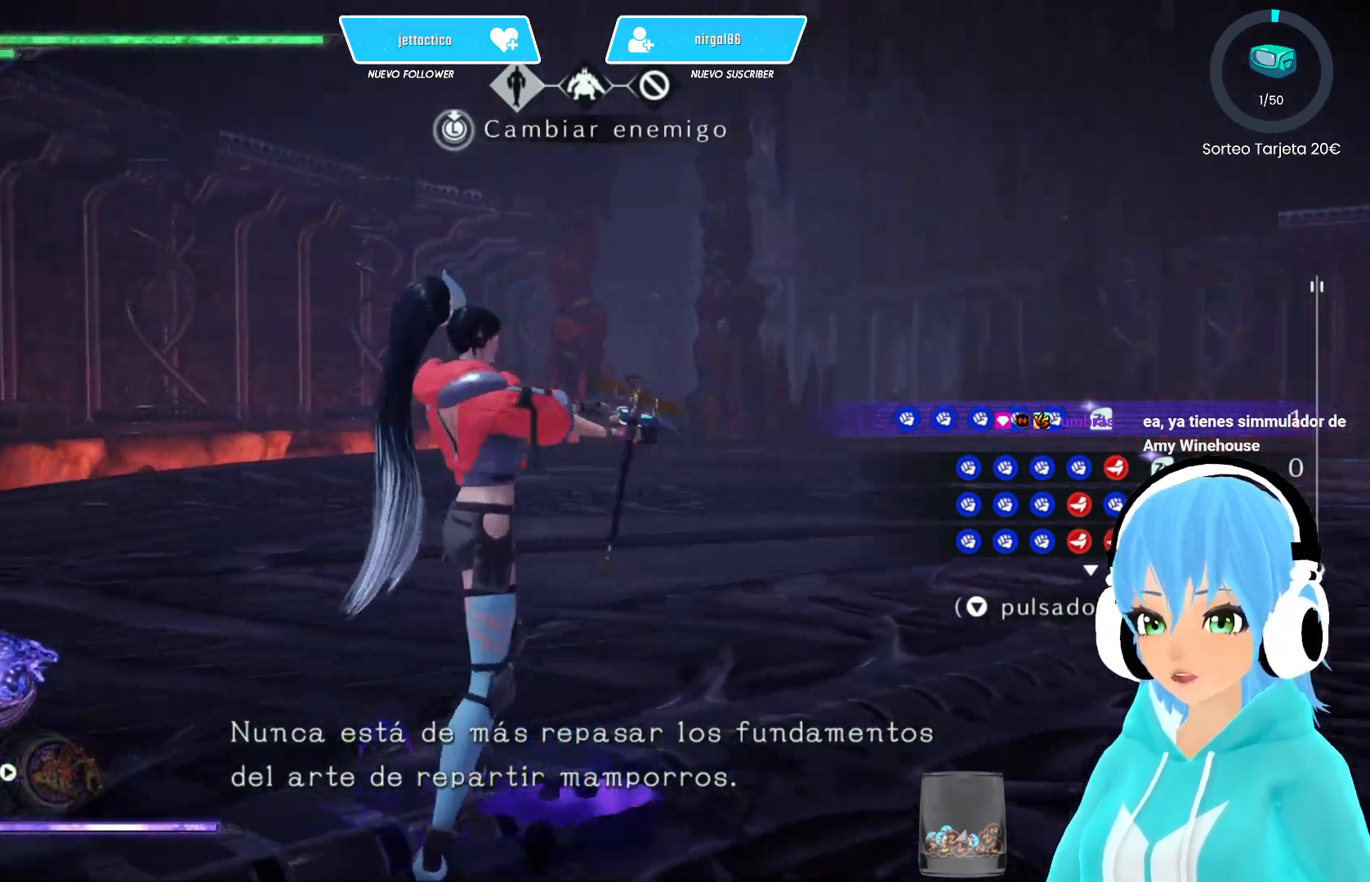
{"buttons": [], "left_stick": "center", "right_stick": "left", "events": []}
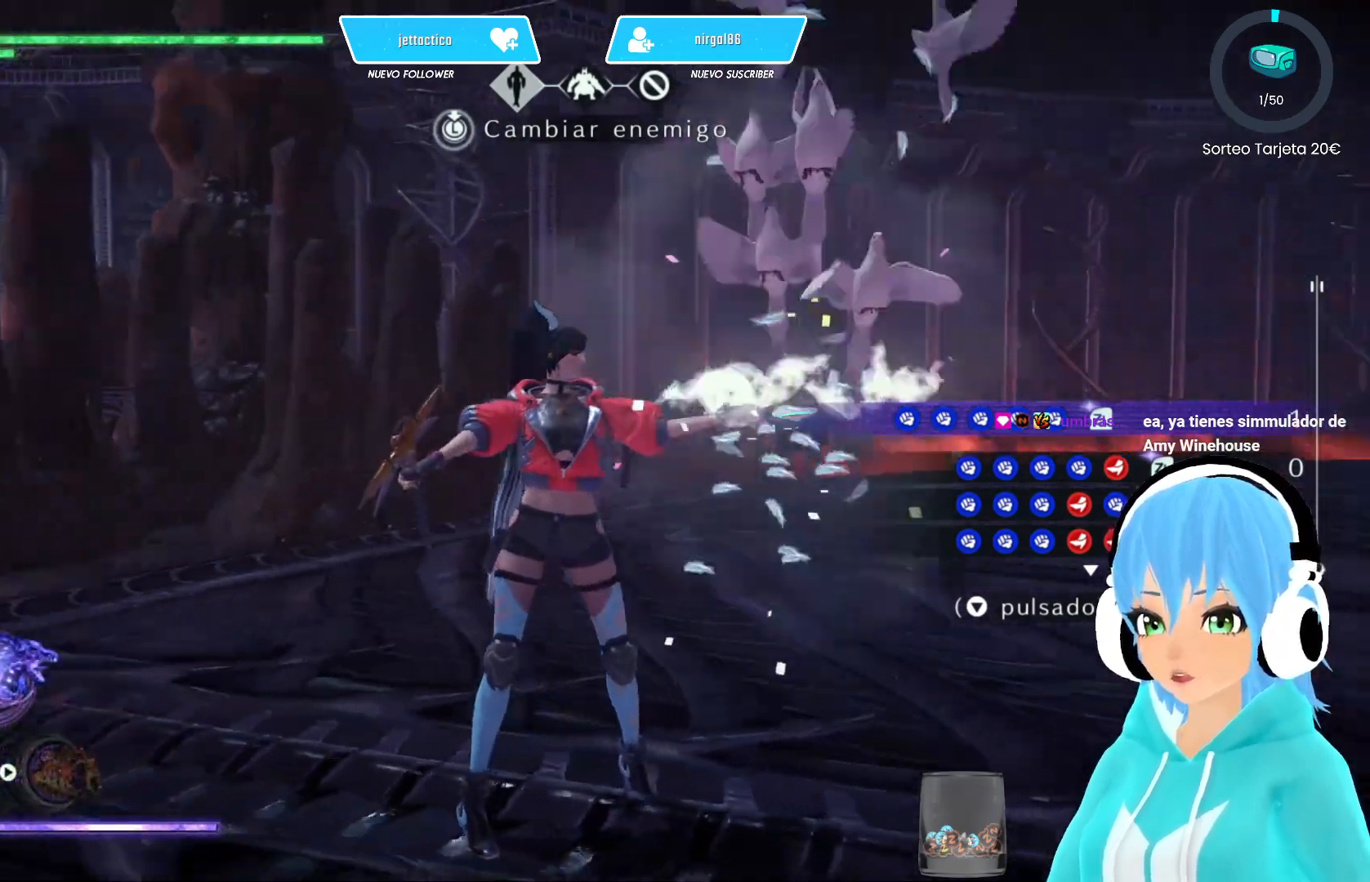
{"buttons": [], "left_stick": "center", "right_stick": "left", "events": []}
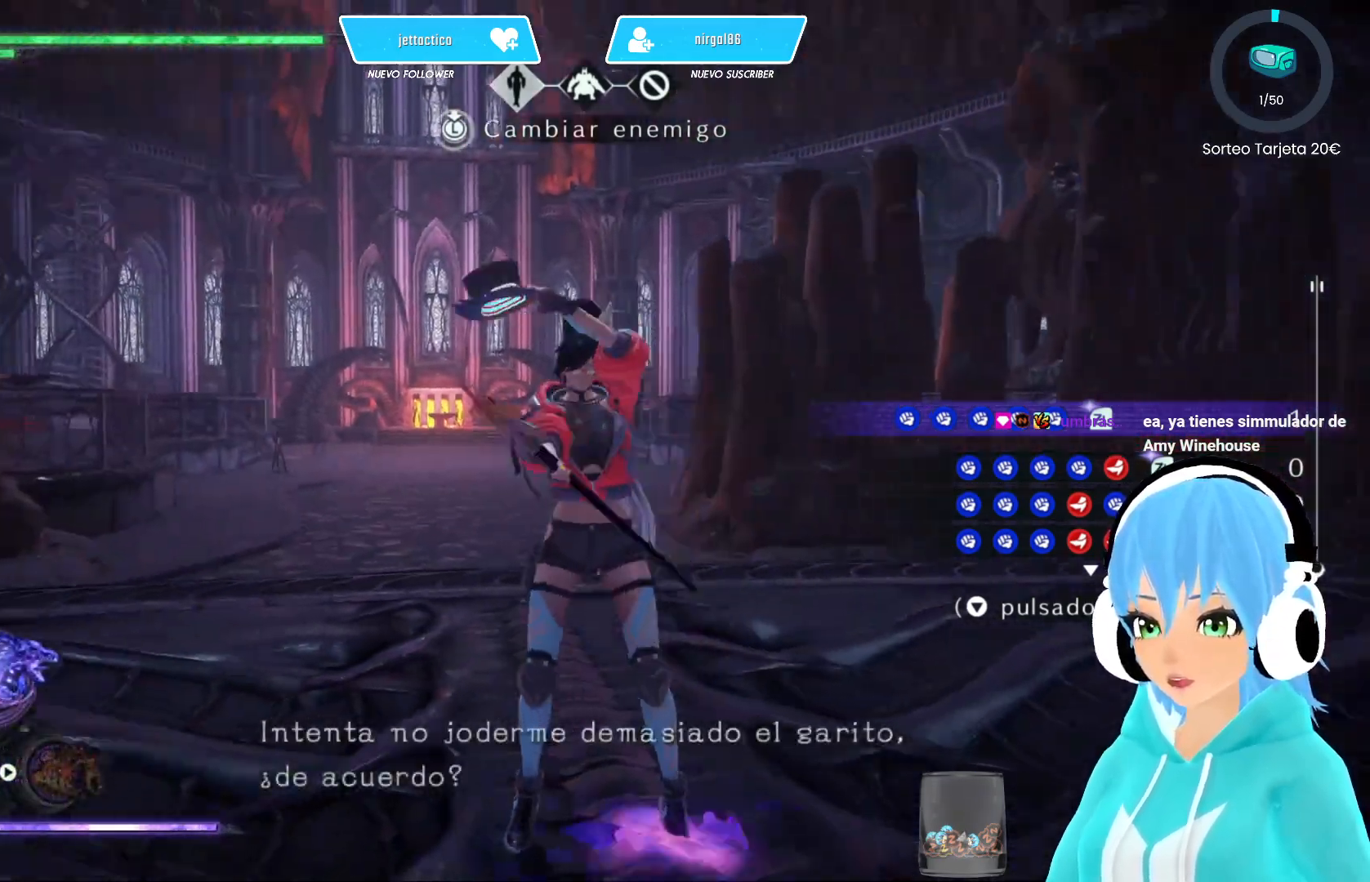
{"buttons": ["L1"], "left_stick": "center", "right_stick": "center", "events": [[150, "R1", "down"], [233, "R1", "up"], [383, "right_stick", "center"], [450, "L1", "down"]]}
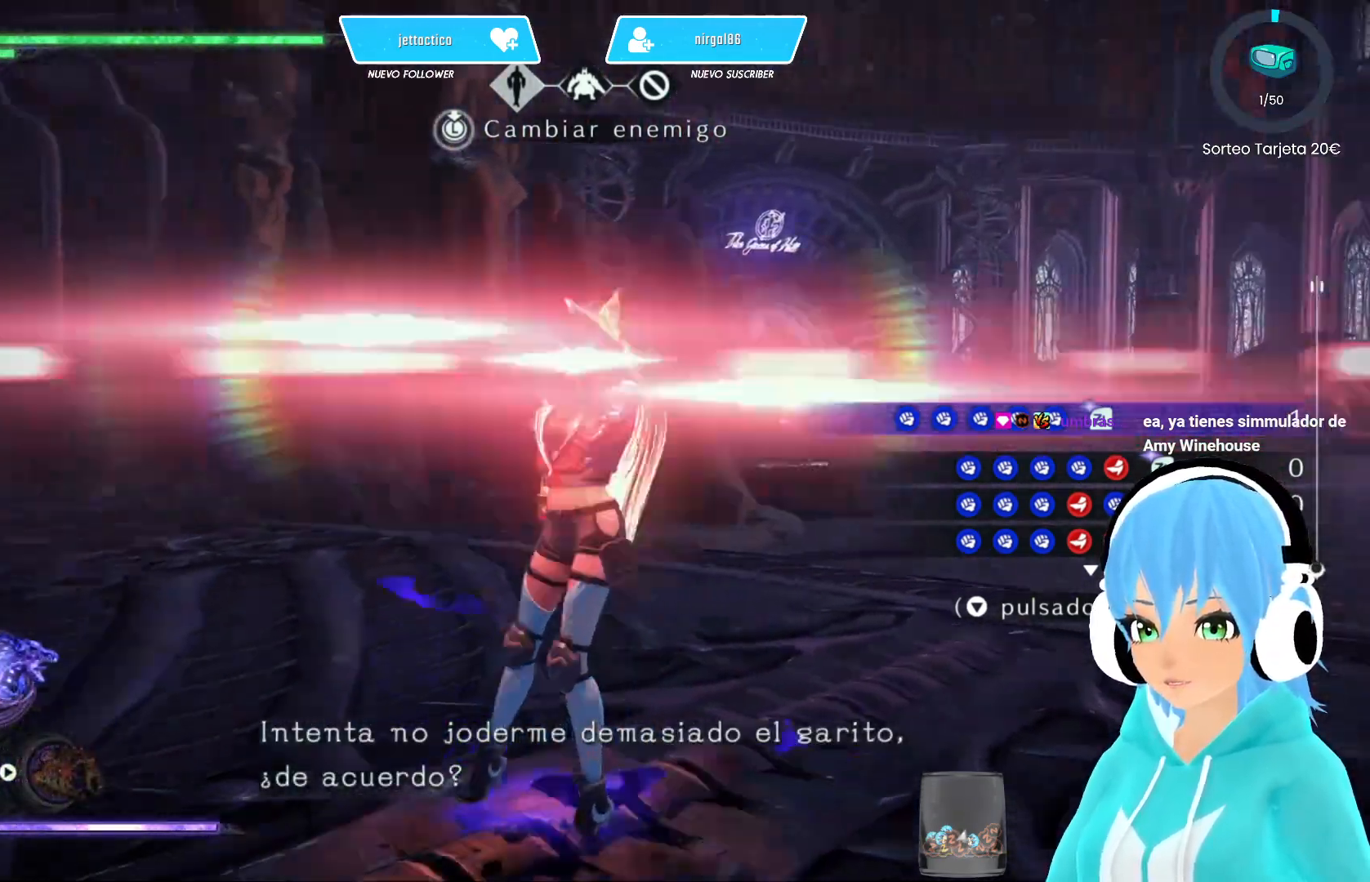
{"buttons": [], "left_stick": "center", "right_stick": "right", "events": [[50, "L1", "up"], [267, "right_stick", "right"]]}
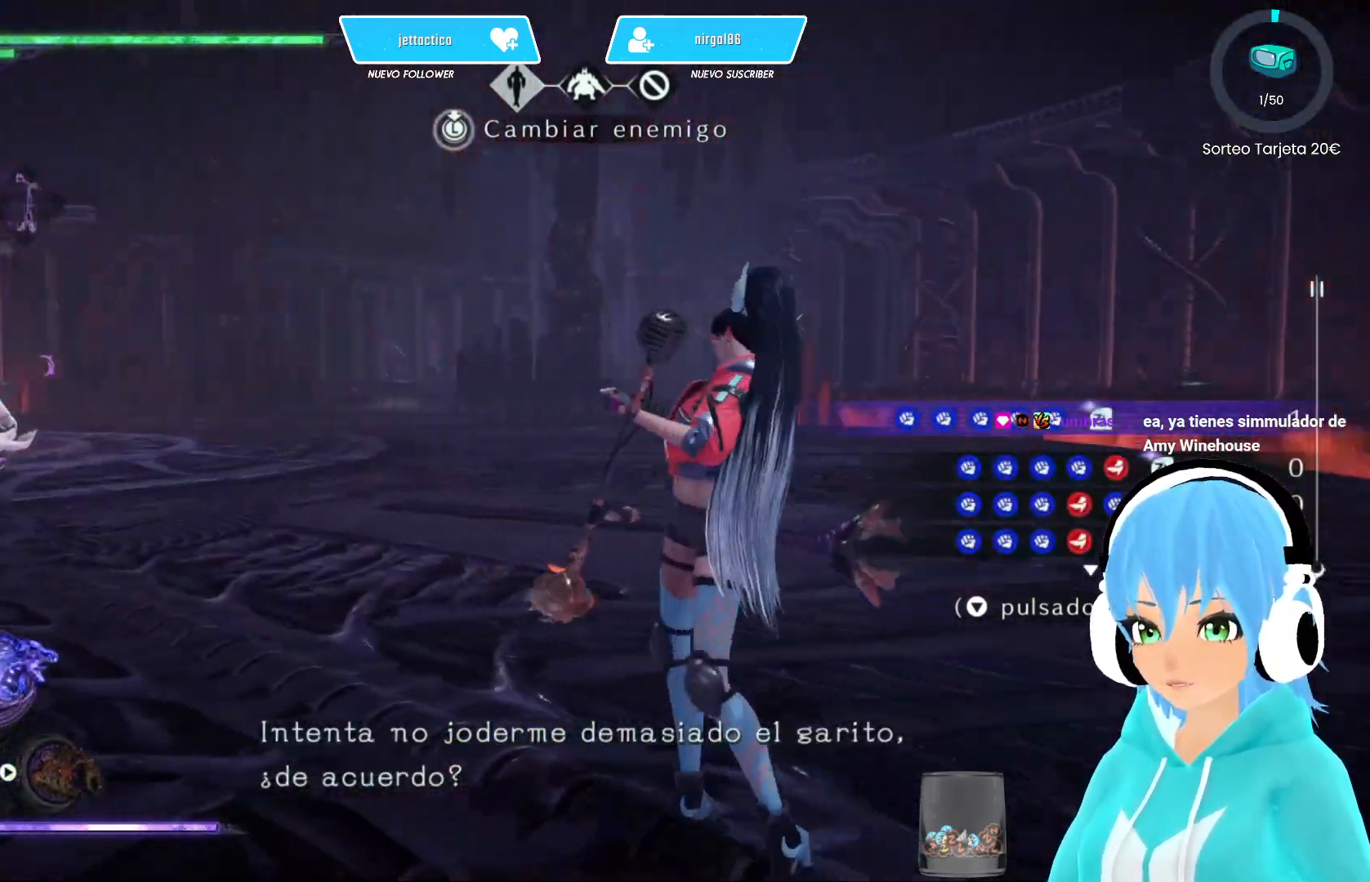
{"buttons": [], "left_stick": "center", "right_stick": "center", "events": [[467, "right_stick", "center"]]}
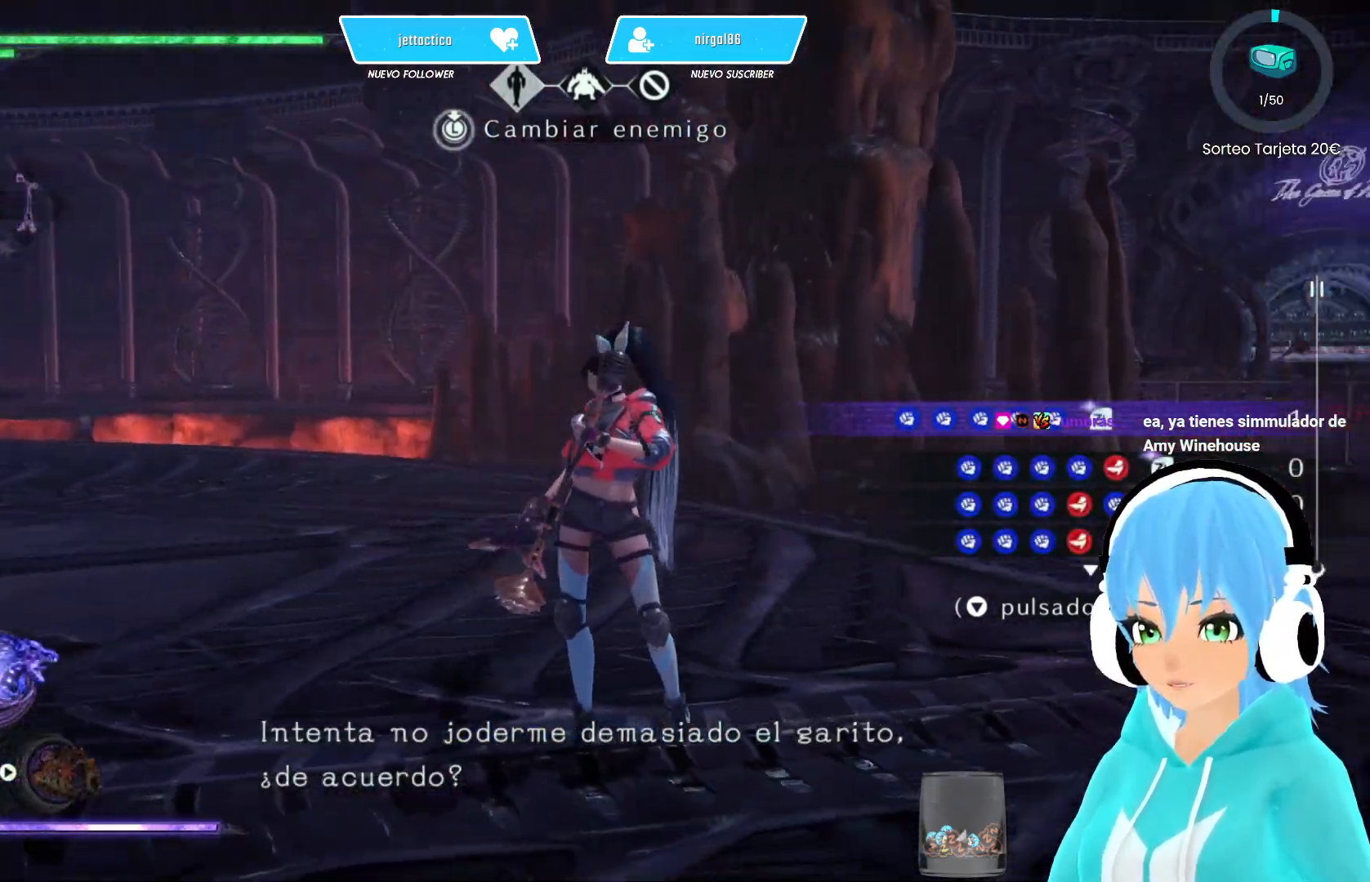
{"buttons": [], "left_stick": "center", "right_stick": "left", "events": [[167, "right_stick", "left"]]}
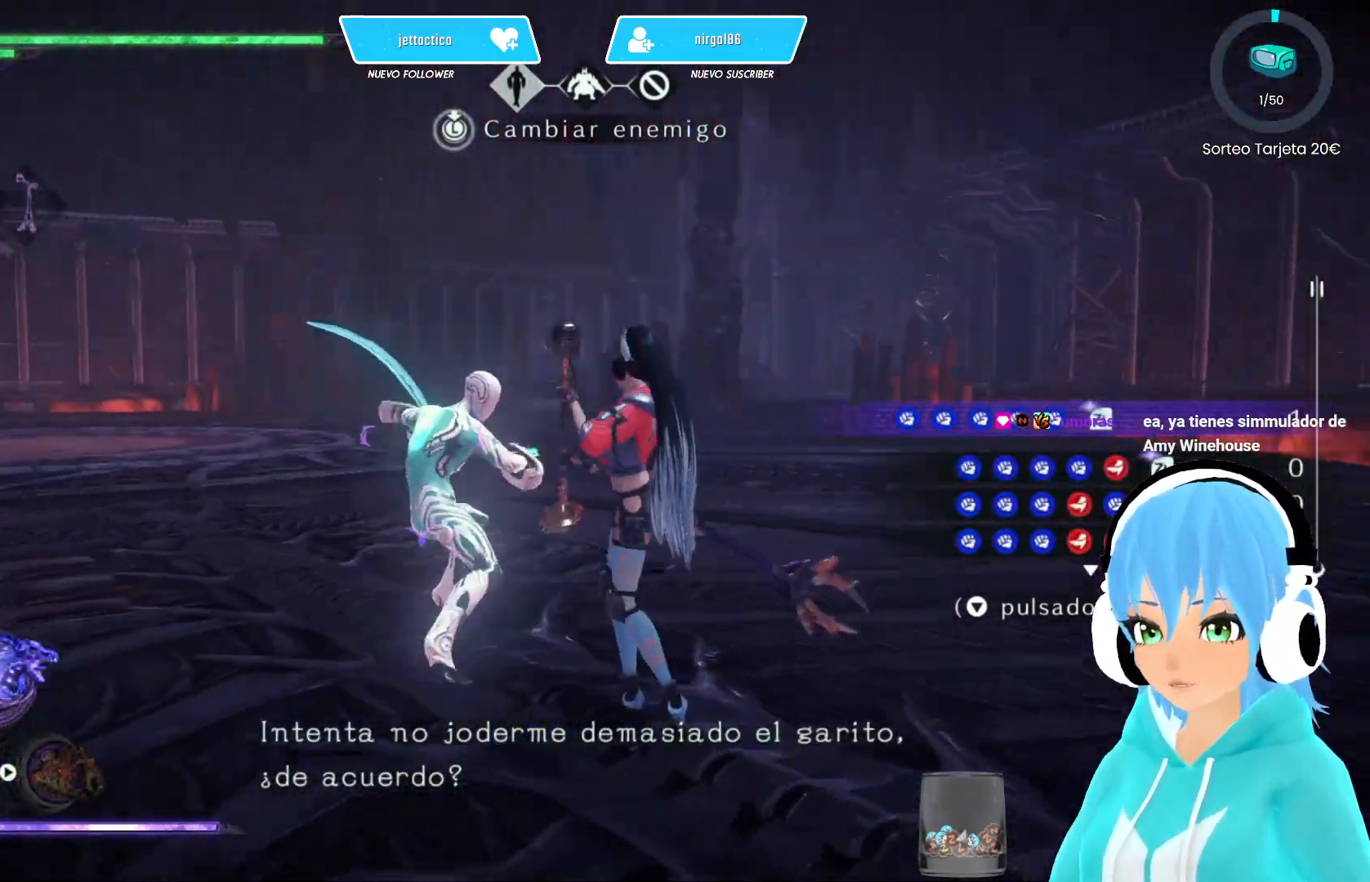
{"buttons": [], "left_stick": "center", "right_stick": "center", "events": [[100, "right_stick", "center"], [267, "R2", "down"], [400, "R2", "up"]]}
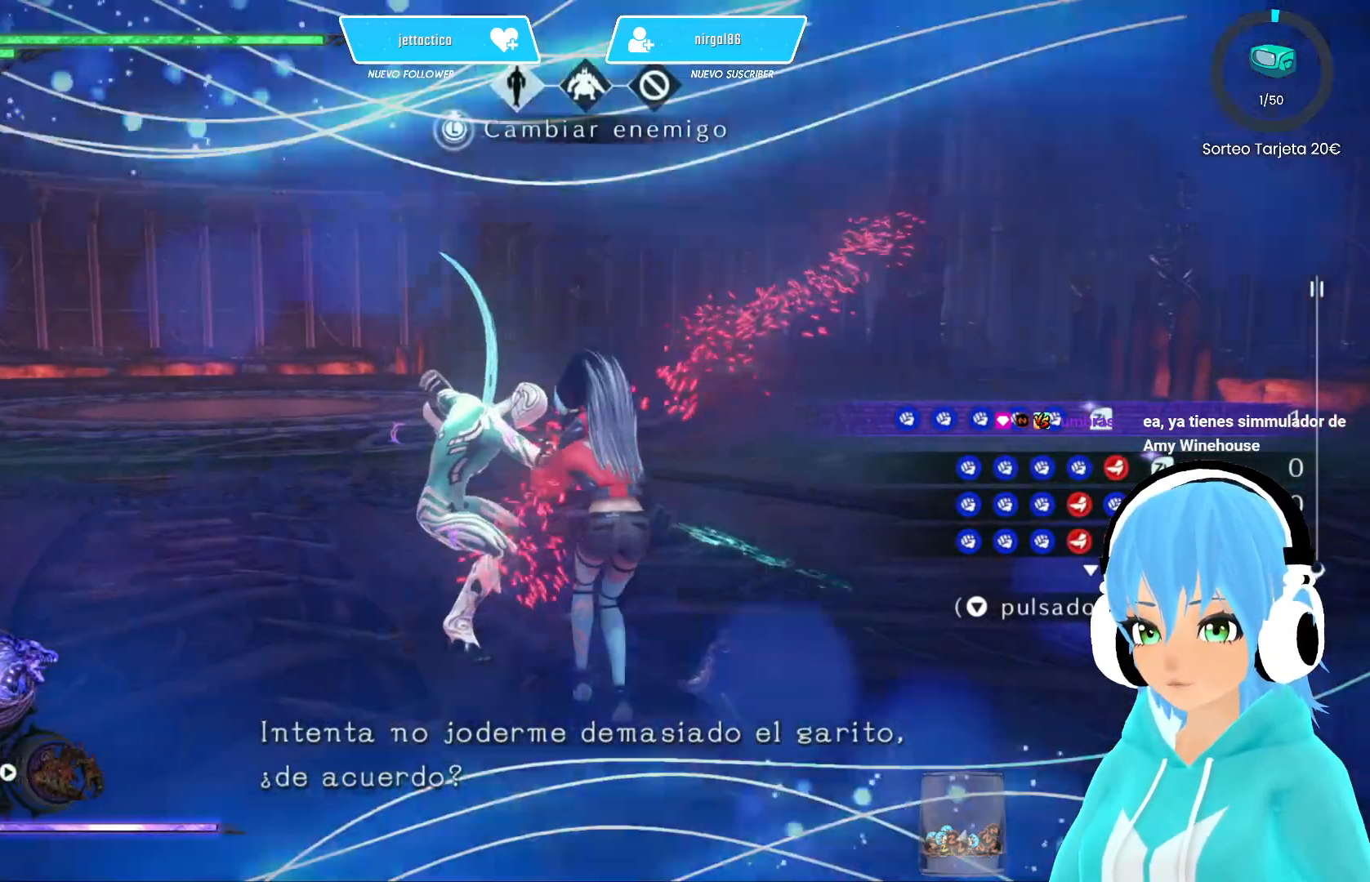
{"buttons": ["Y"], "left_stick": "center", "right_stick": "center", "events": [[500, "Y", "down"]]}
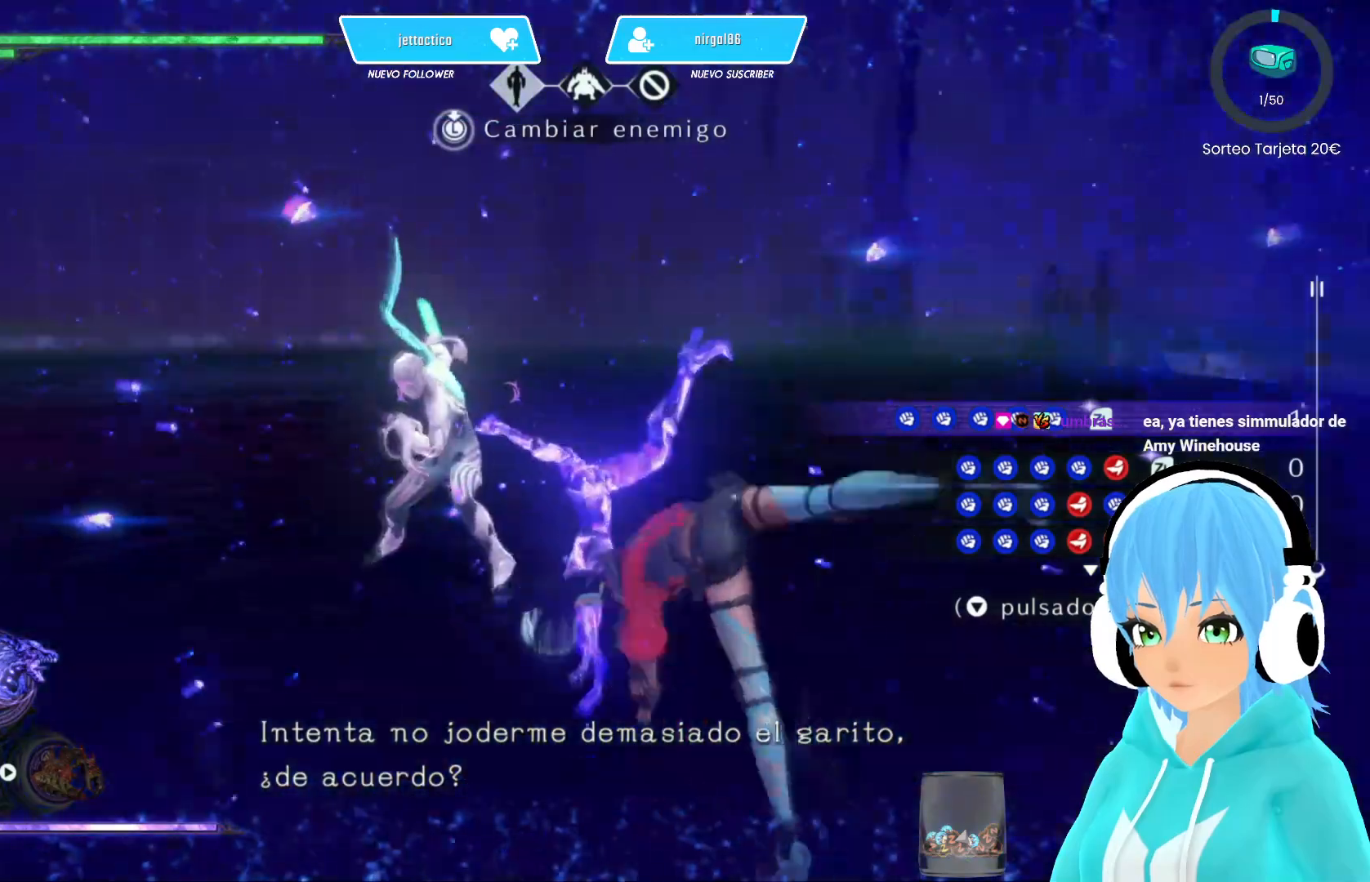
{"buttons": ["Y"], "left_stick": "center", "right_stick": "left", "events": [[50, "right_stick", "left"], [100, "Y", "up"], [167, "Y", "down"], [267, "Y", "up"], [350, "Y", "down"]]}
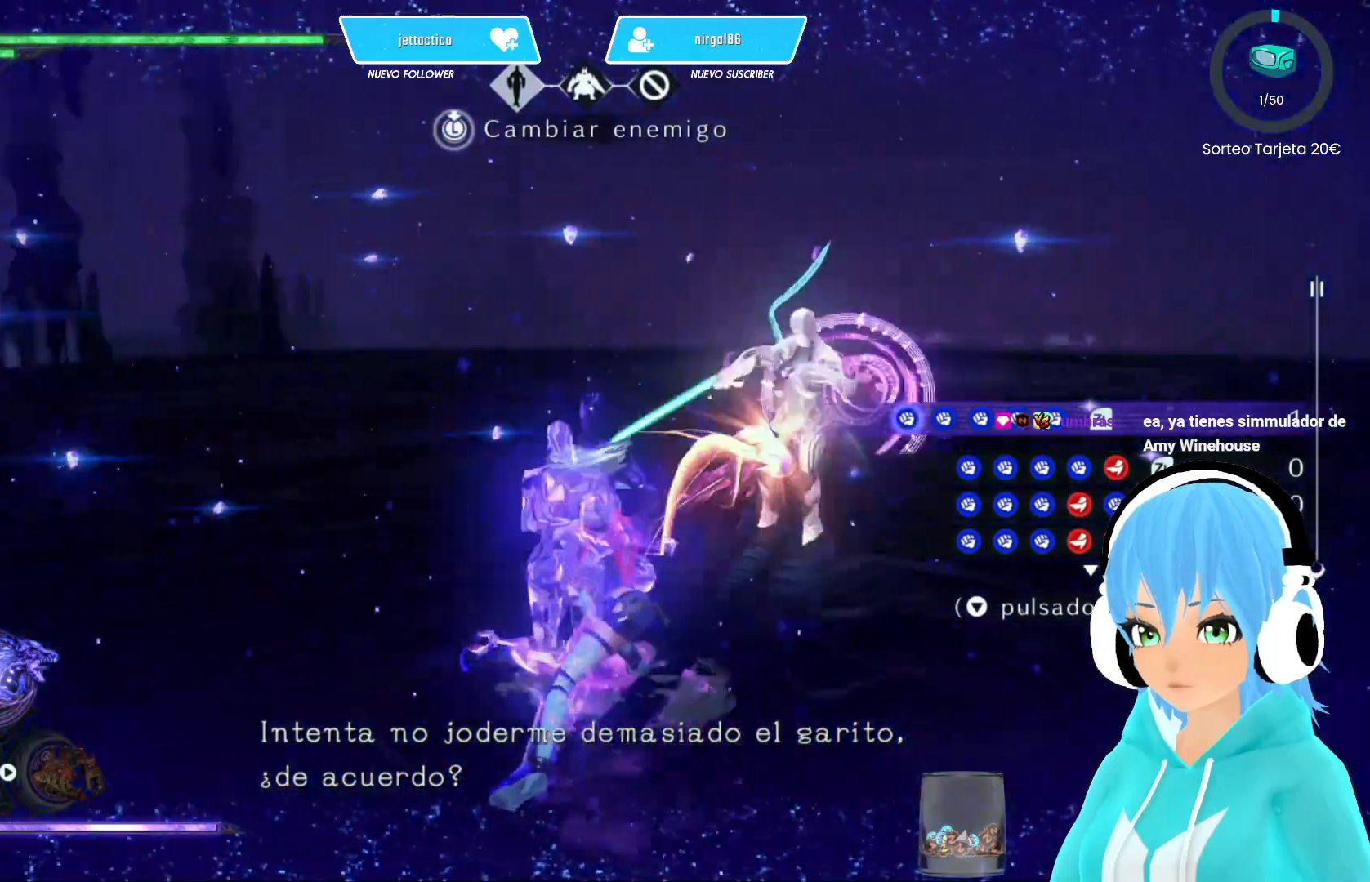
{"buttons": ["Y"], "left_stick": "center", "right_stick": "center", "events": [[317, "right_stick", "center"]]}
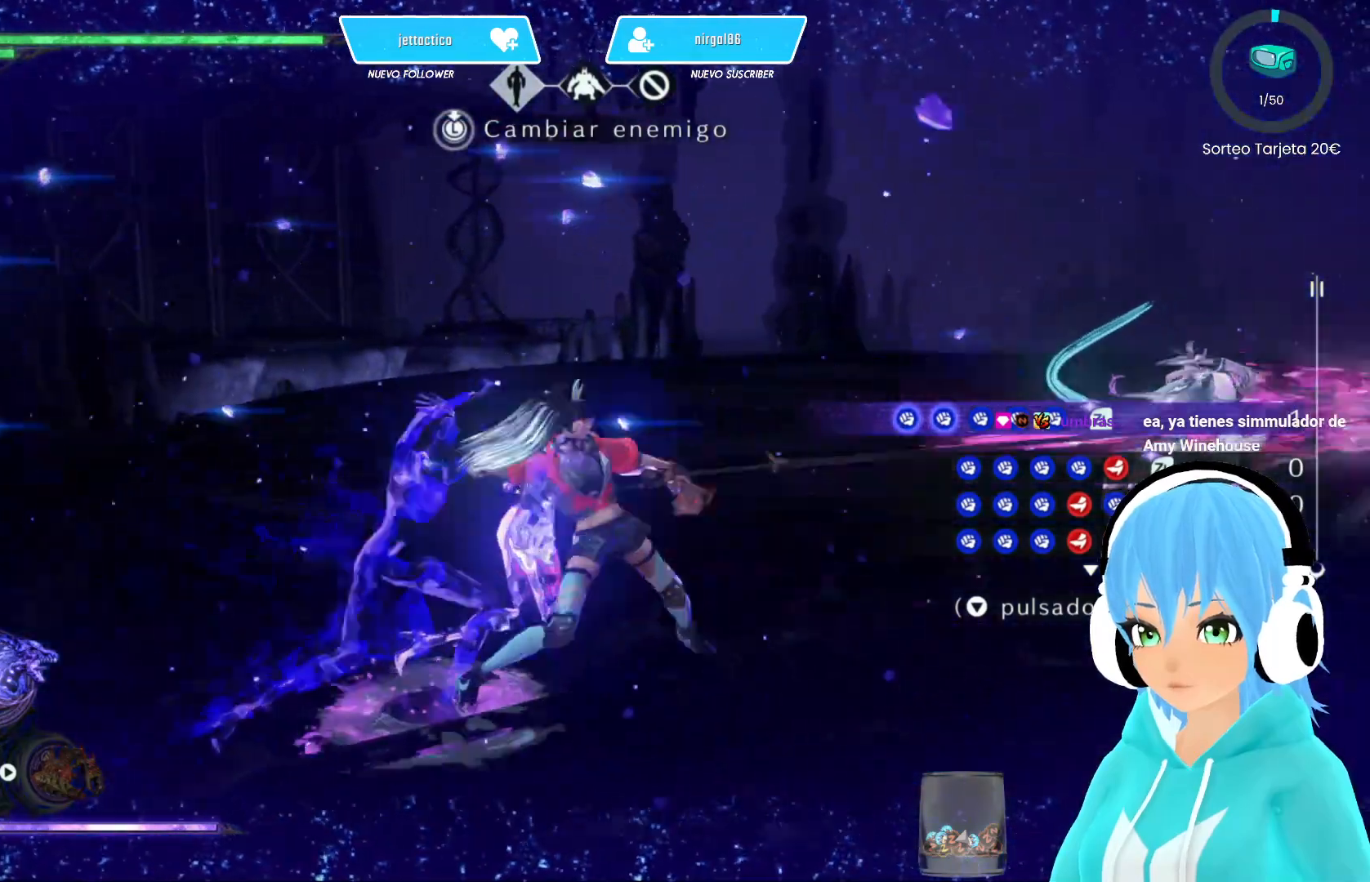
{"buttons": ["Y"], "left_stick": "center", "right_stick": "center", "events": []}
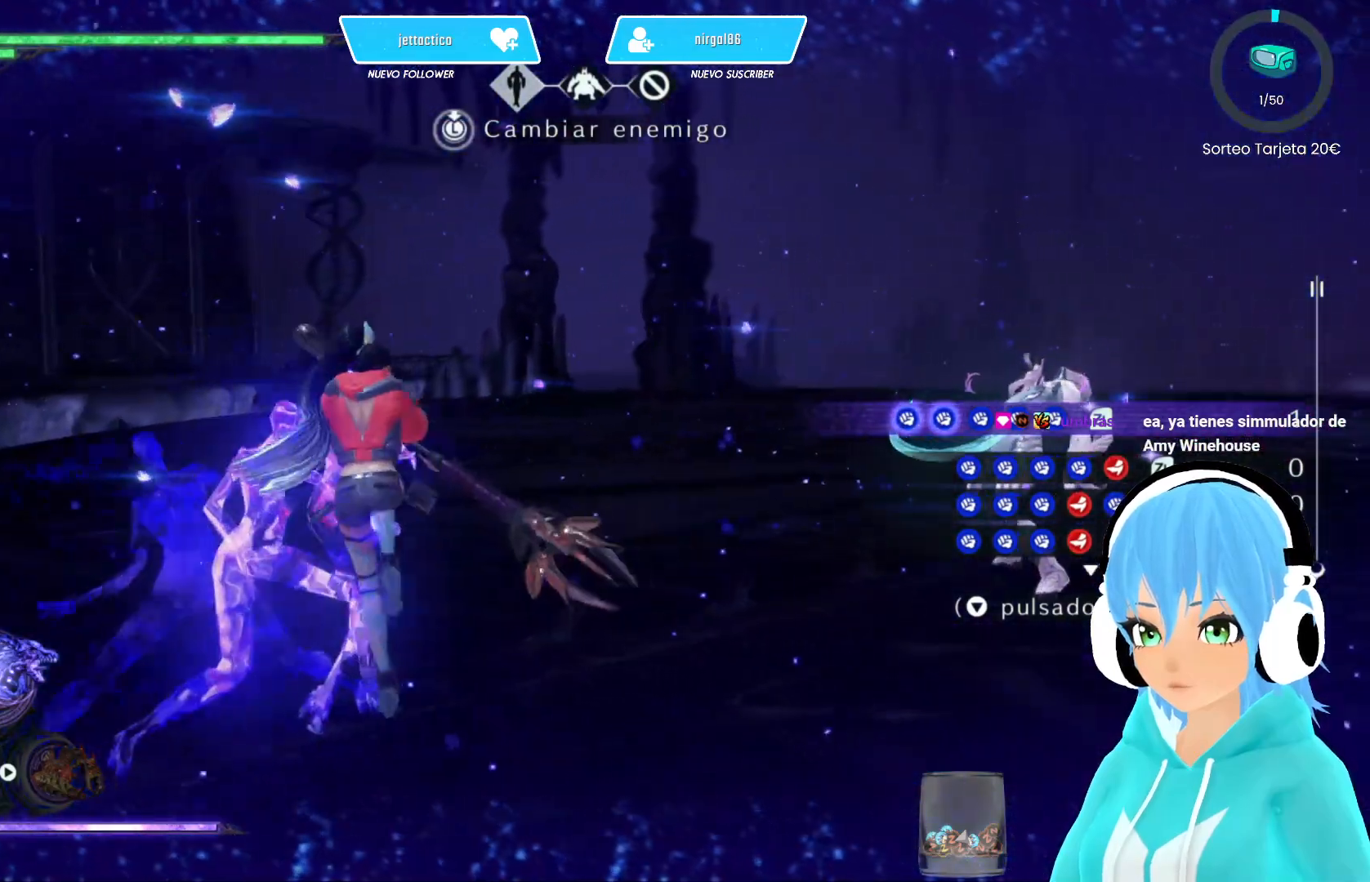
{"buttons": ["Y"], "left_stick": "center", "right_stick": "left", "events": [[167, "right_stick", "left"], [417, "Y", "up"], [450, "Y", "down"]]}
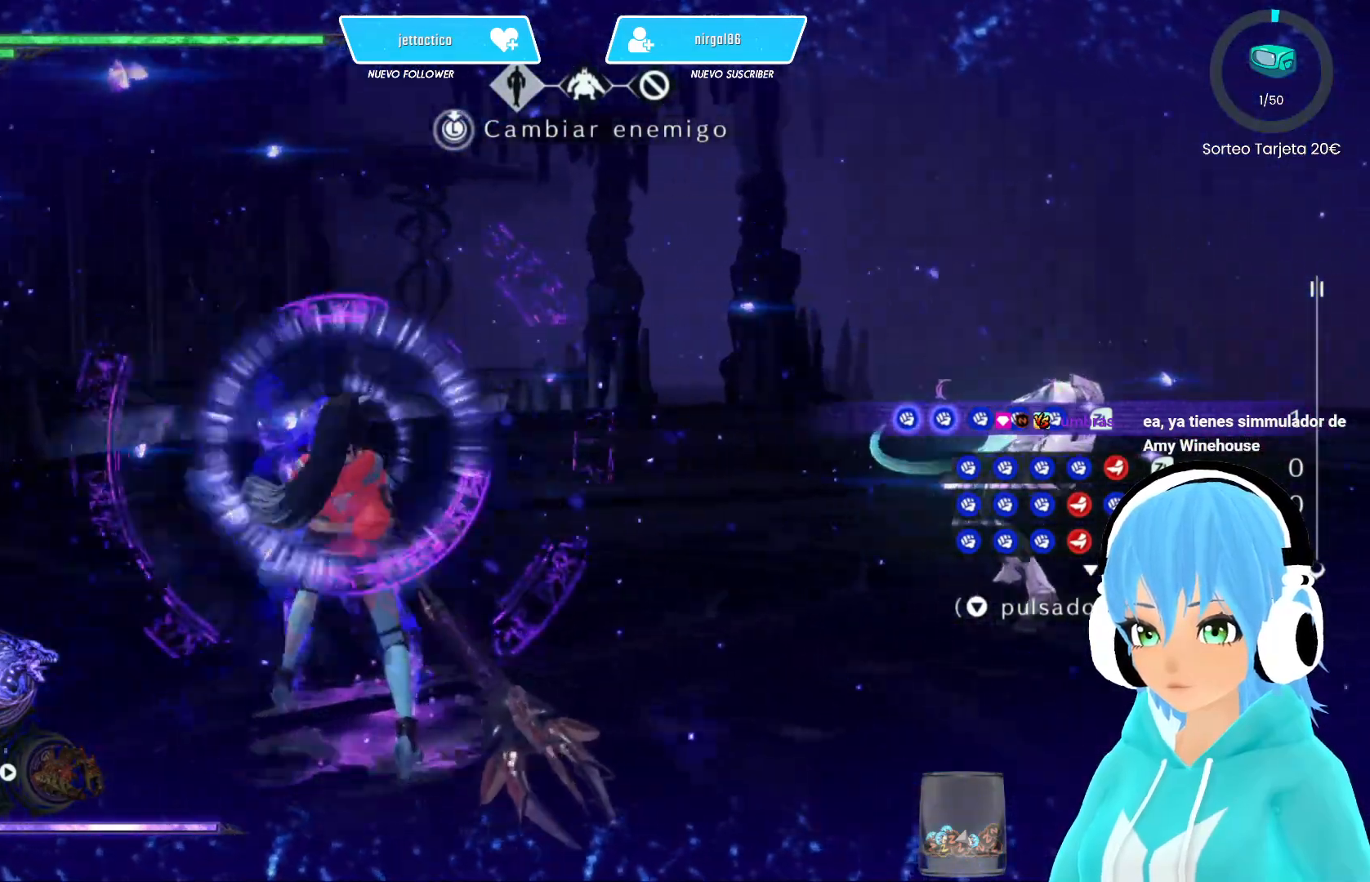
{"buttons": ["Y"], "left_stick": "center", "right_stick": "left", "events": []}
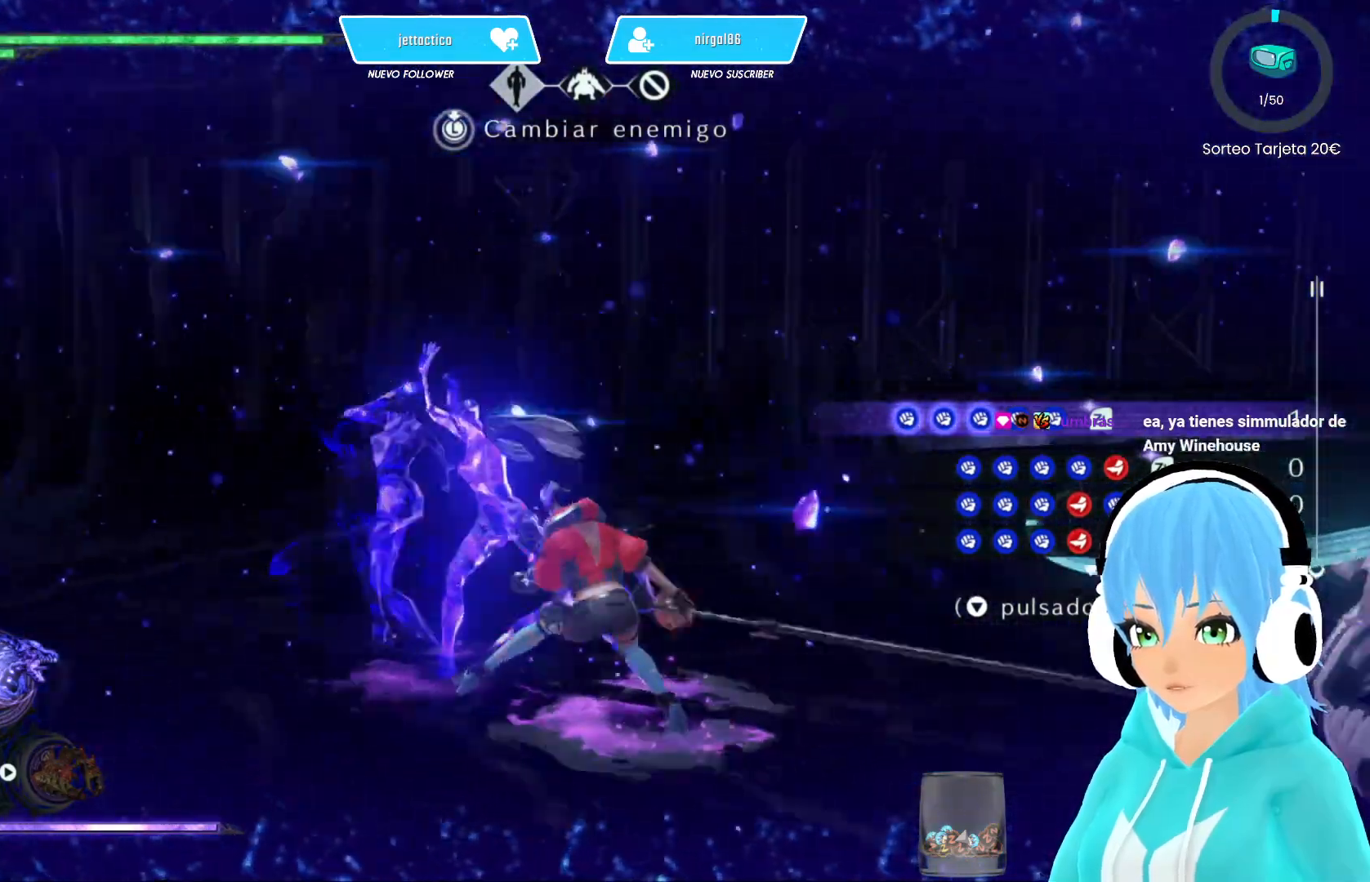
{"buttons": ["Y"], "left_stick": "center", "right_stick": "left", "events": []}
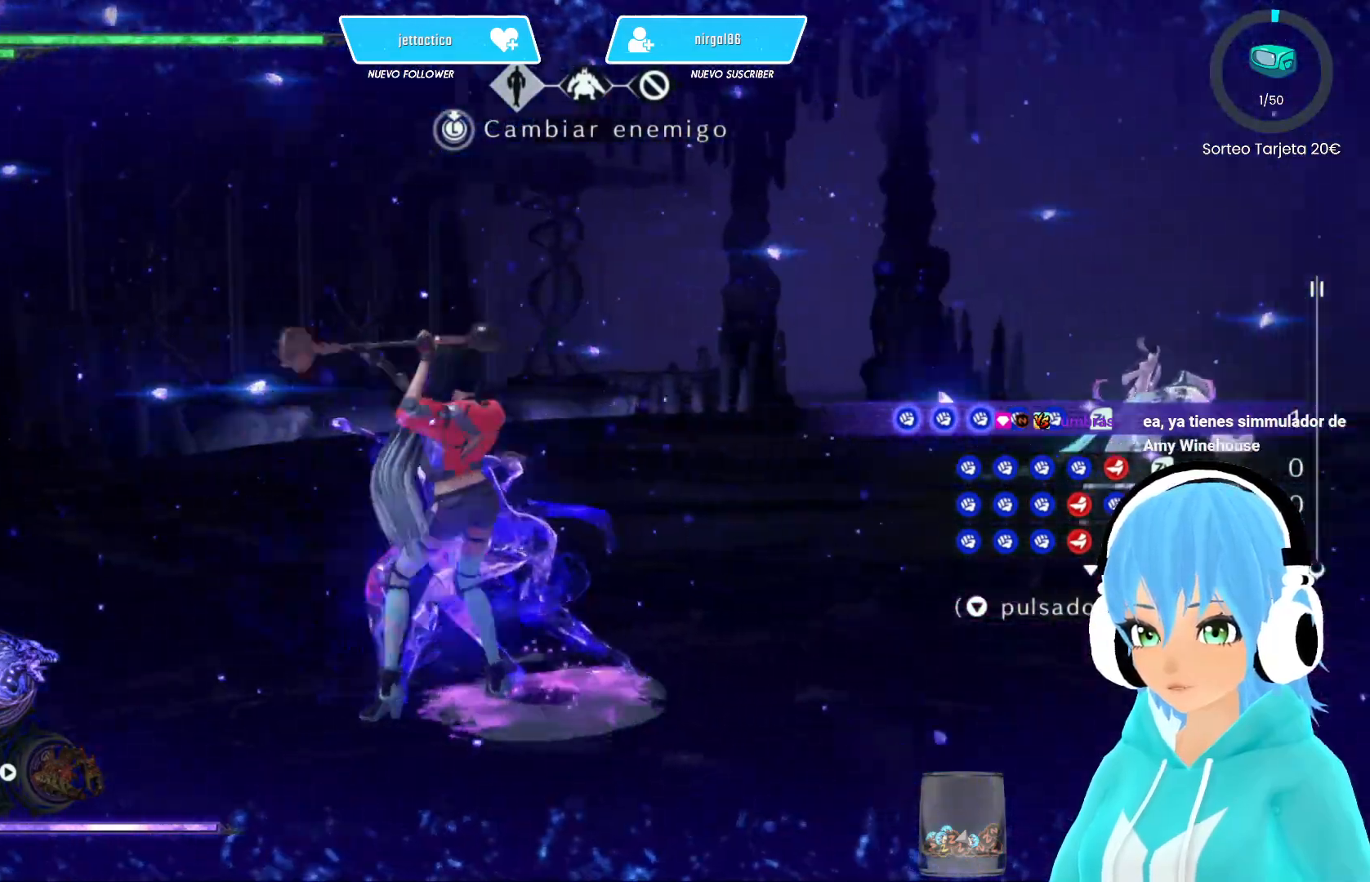
{"buttons": ["Y"], "left_stick": "center", "right_stick": "center", "events": [[117, "right_stick", "center"]]}
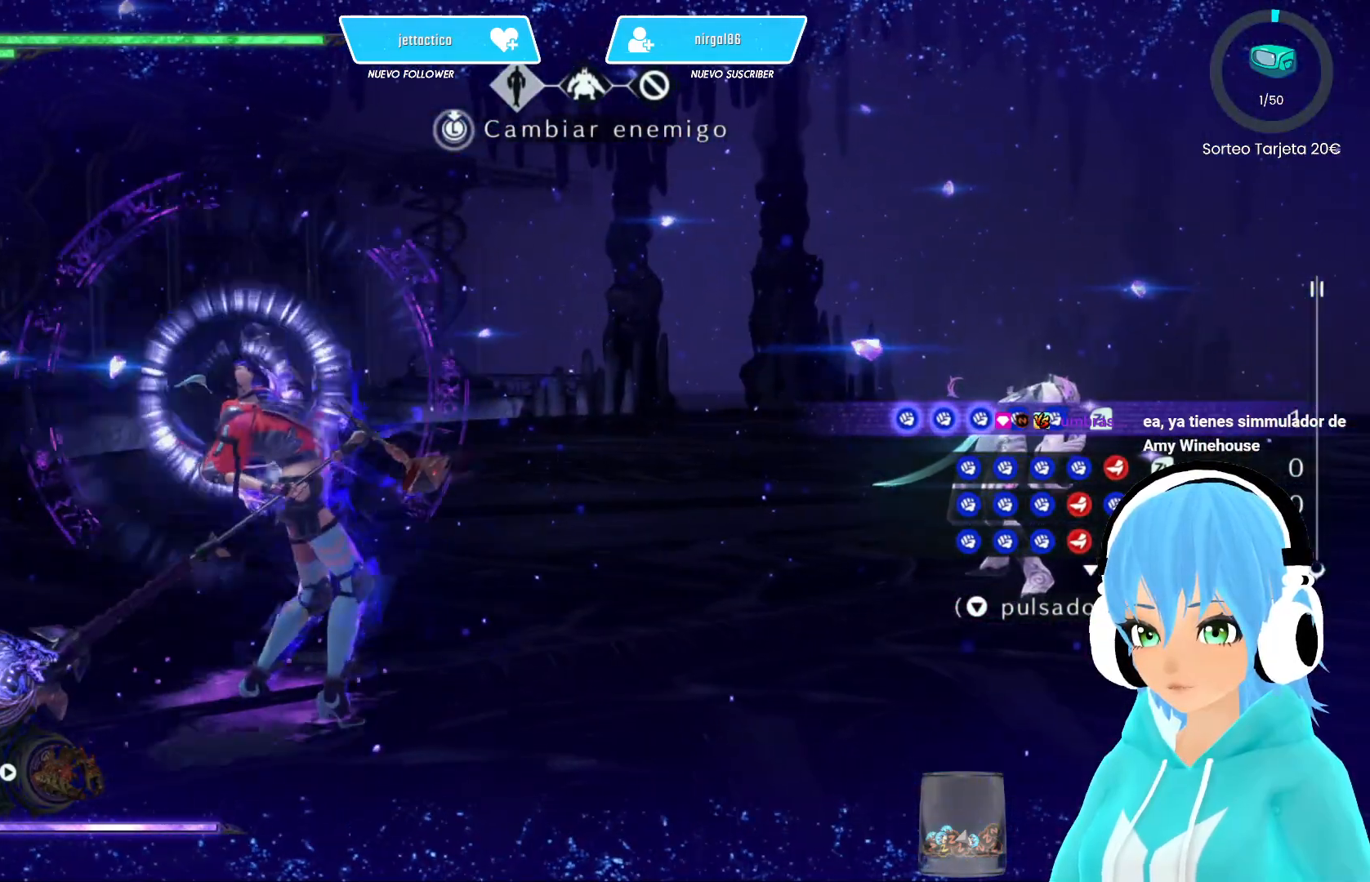
{"buttons": ["Y"], "left_stick": "center", "right_stick": "center", "events": []}
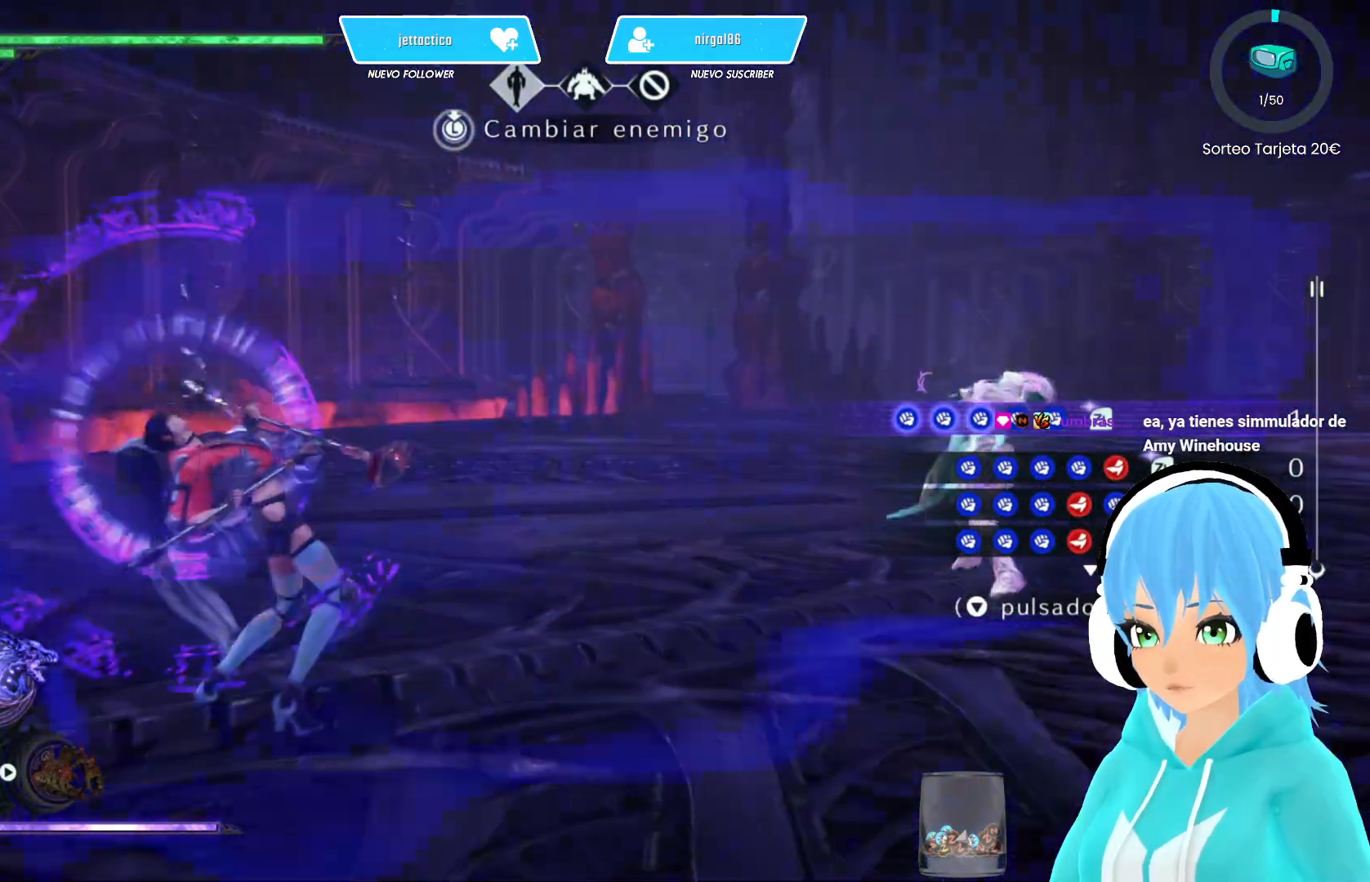
{"buttons": ["Y"], "left_stick": "center", "right_stick": "center", "events": []}
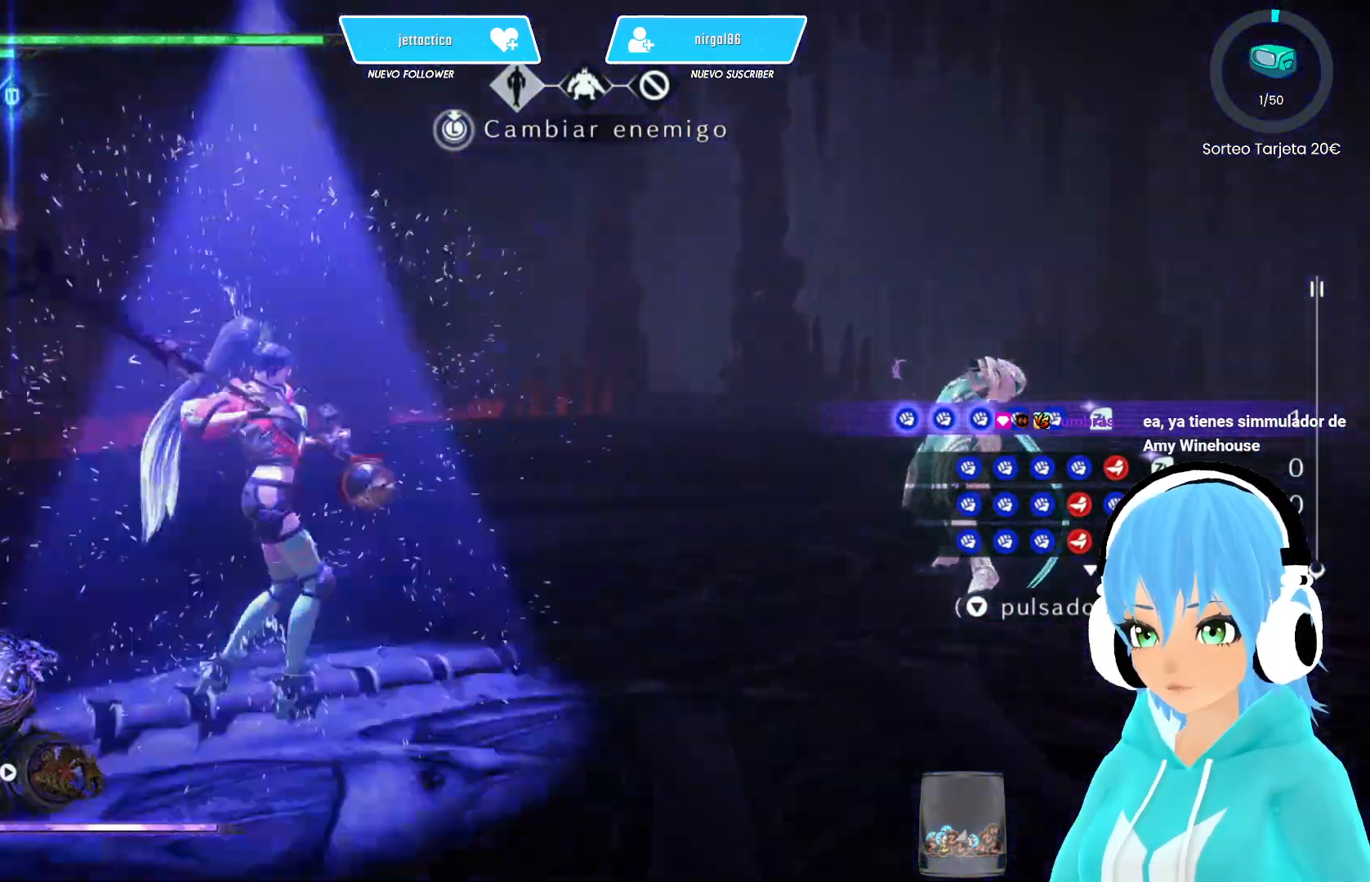
{"buttons": ["Y"], "left_stick": "center", "right_stick": "center", "events": []}
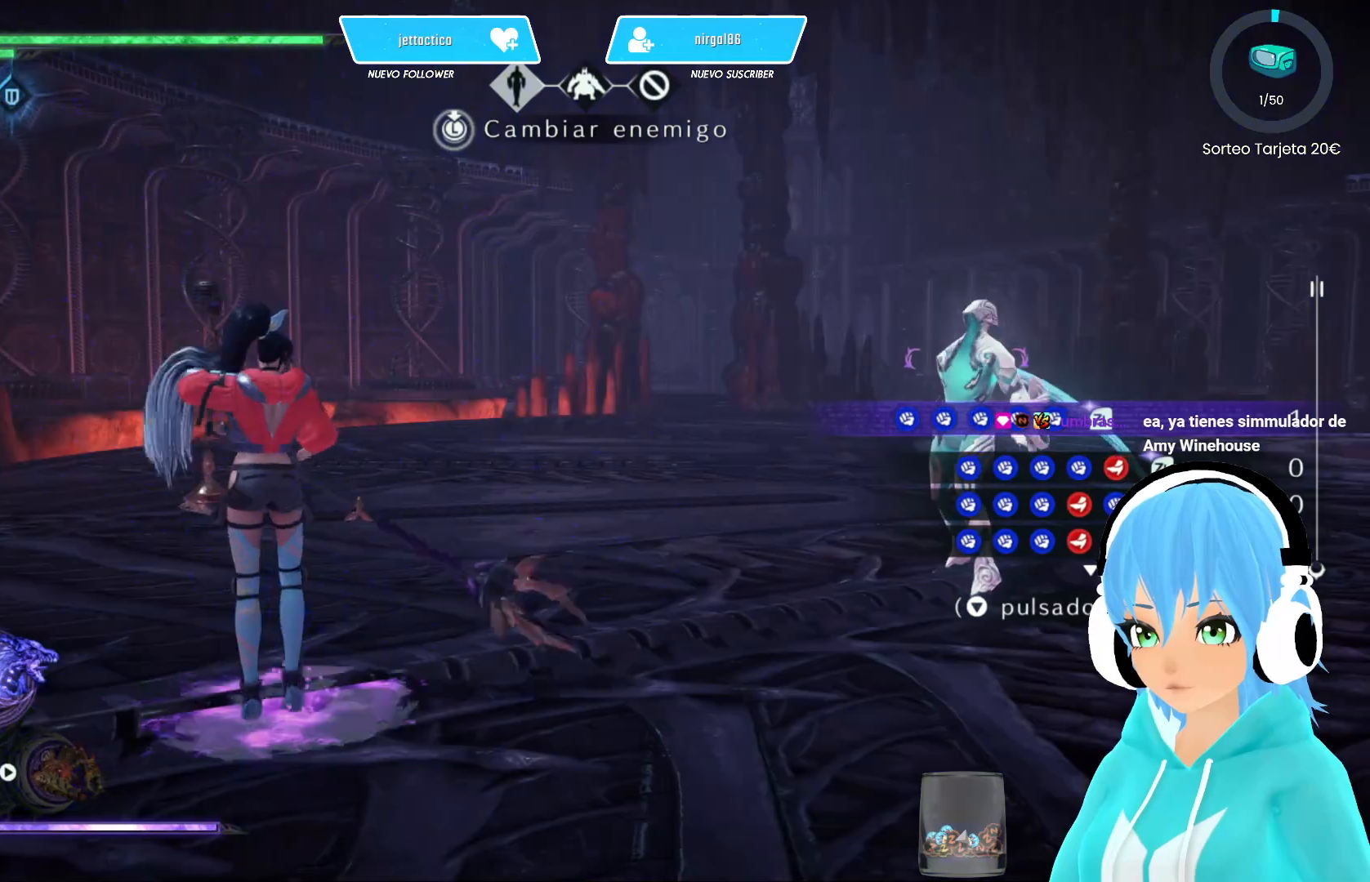
{"buttons": ["B"], "left_stick": "center", "right_stick": "center", "events": [[333, "Y", "up"], [433, "B", "down"]]}
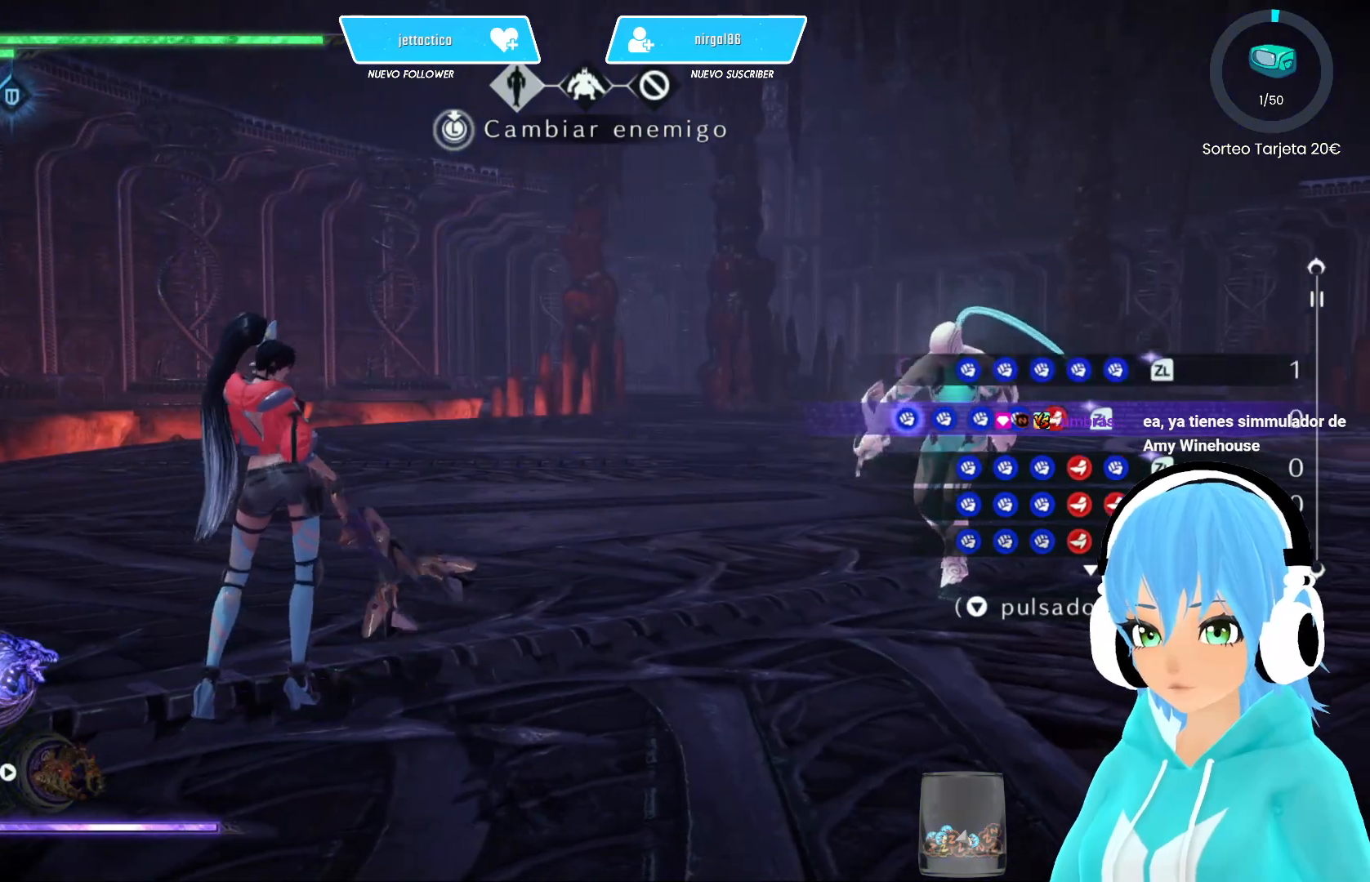
{"buttons": ["B"], "left_stick": "center", "right_stick": "center", "events": []}
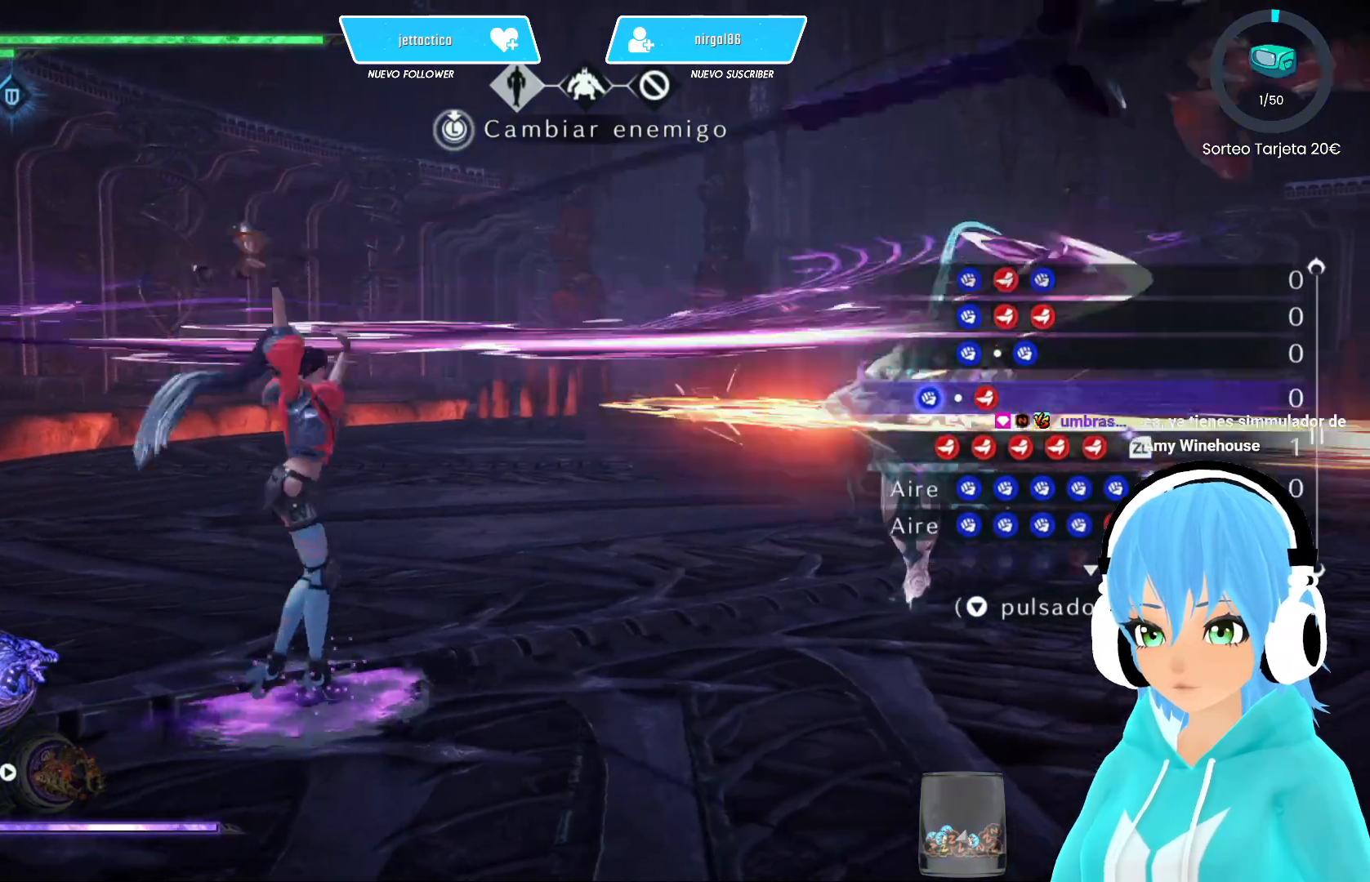
{"buttons": ["B"], "left_stick": "center", "right_stick": "center", "events": []}
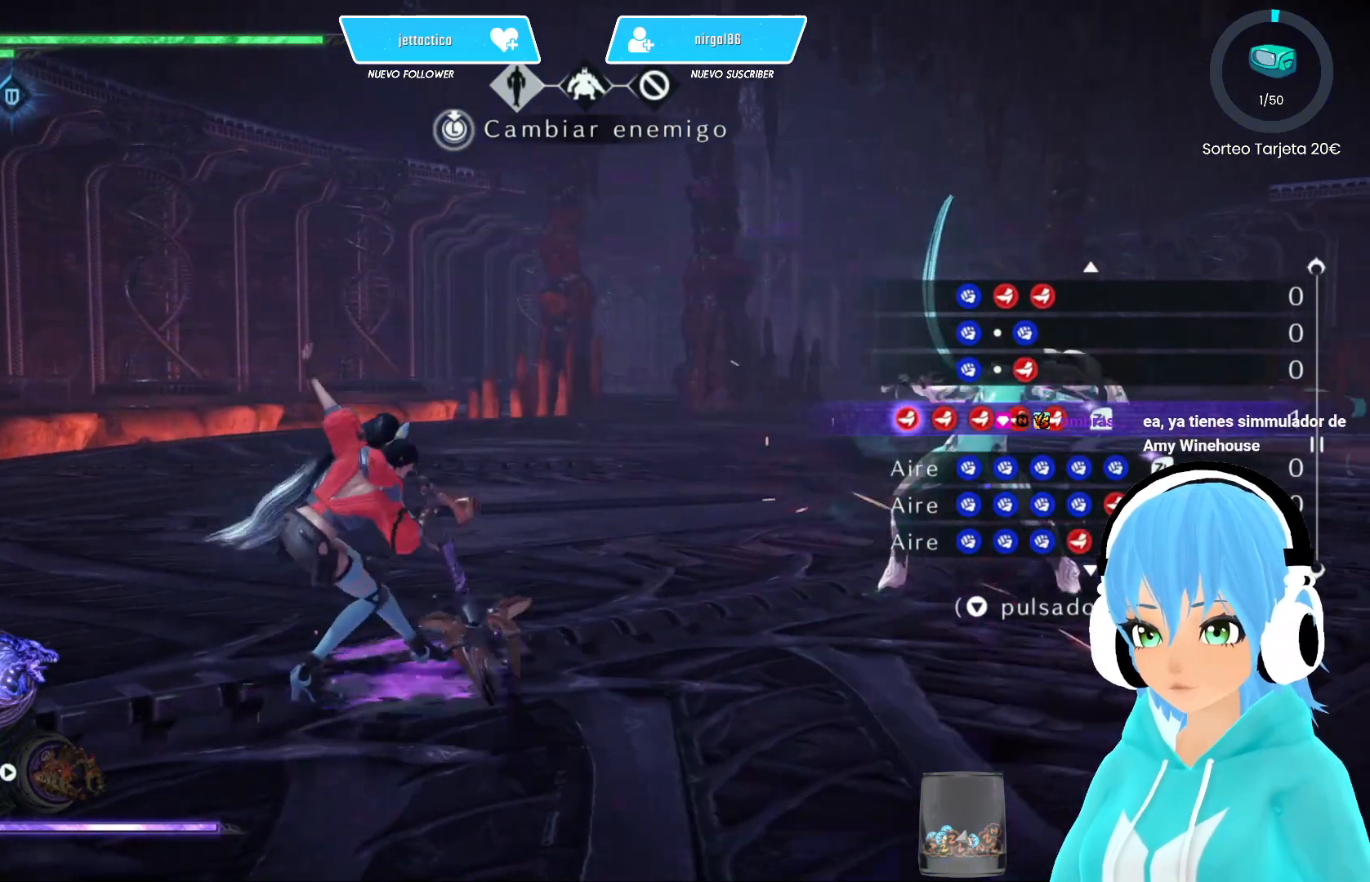
{"buttons": ["B"], "left_stick": "center", "right_stick": "center", "events": [[283, "B", "up"], [333, "B", "down"]]}